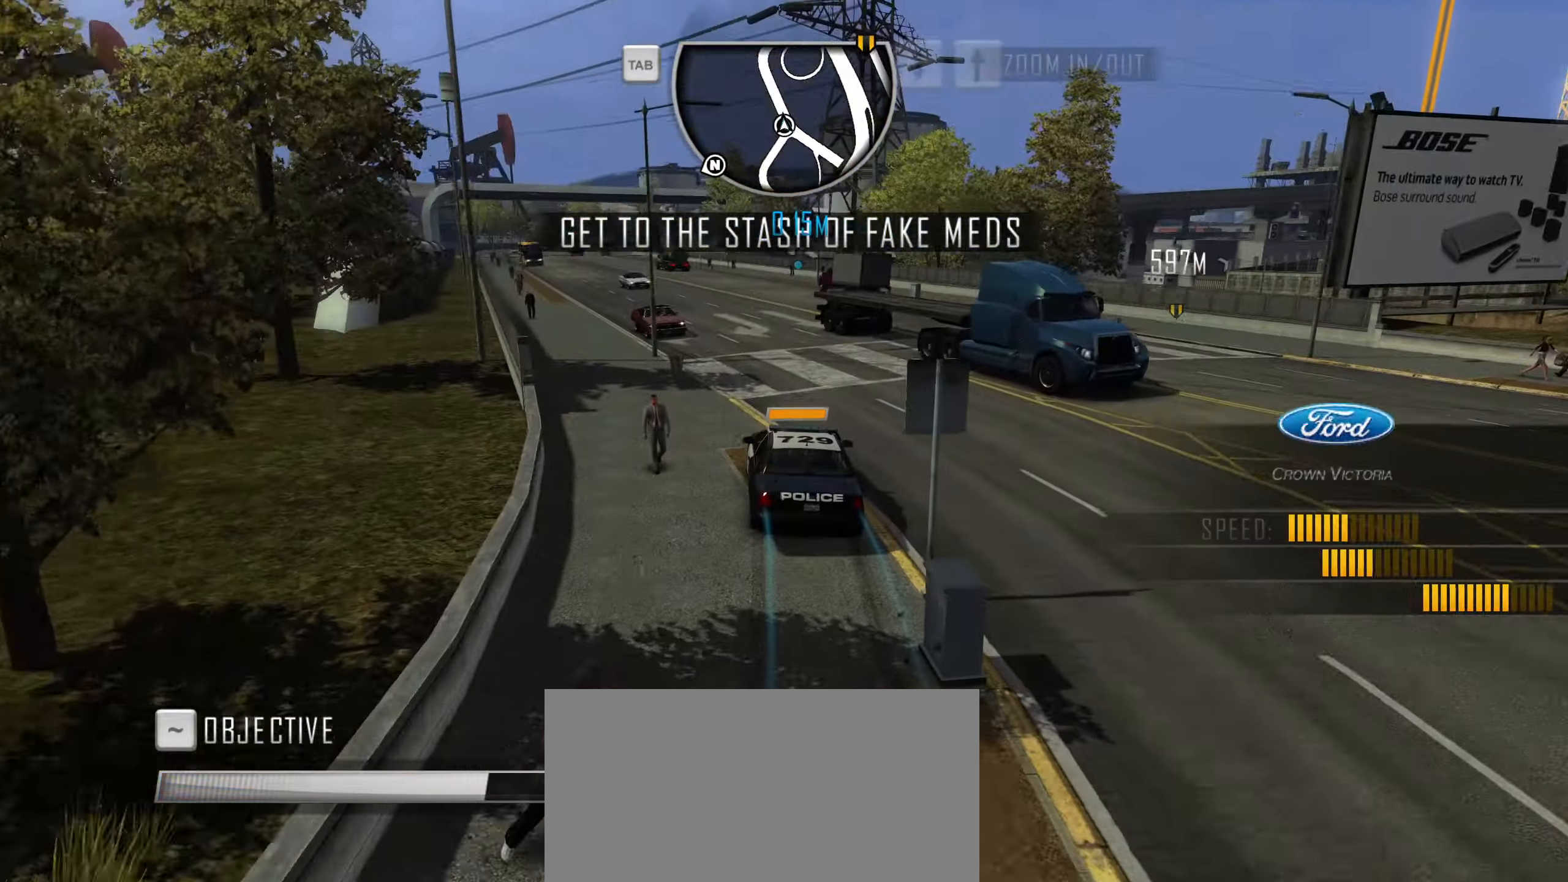
Gameplay with keyboard; each line is a JSON object with the keys held at the frame after it. "events" lists presses ("down") and releases ("up") of "1", "2", "3", "4", "5", "6", "7", "8", "9", "a", "alt", "b", "c", "caps_lock", "ctrl", "d", "down", "e", "escape", "f", "f4", "f6", "f9", "left", "q", "r", "return", "right", "s", "shift", "space", "super", "tab", "tilde", "up", "w", "x" and "z" between this image and that frame as [ms after this image, input, new state], when the widget could be followed in between. No other keys are recorded. Mouse input is not recorded.
{"keys": ["a", "w"], "events": [[283, "a", "down"]]}
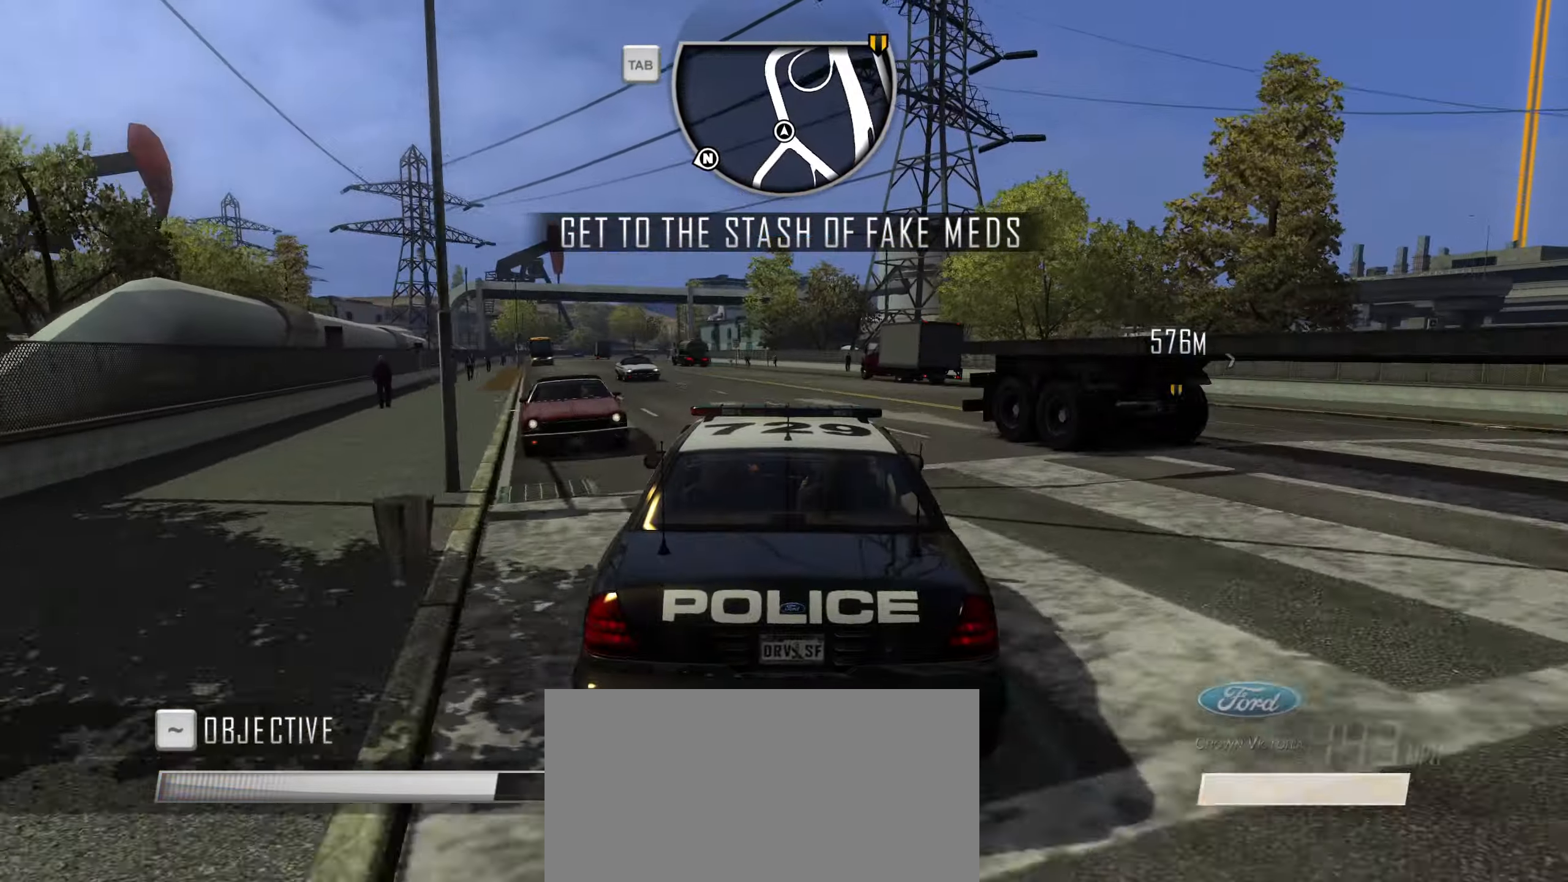
{"keys": ["a", "w"], "events": [[217, "a", "up"], [350, "a", "down"]]}
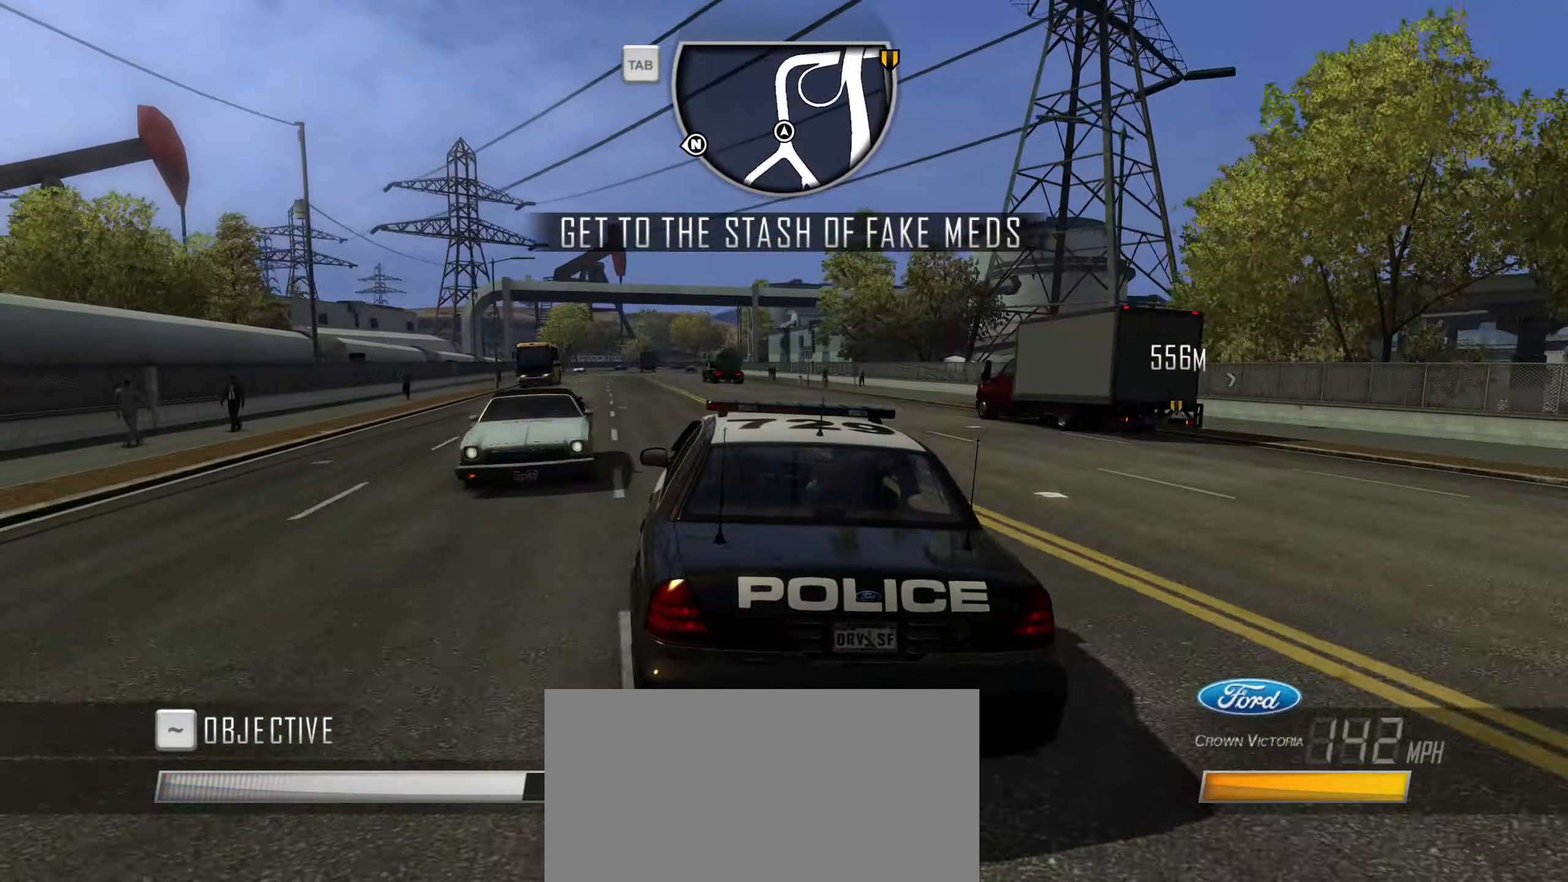
{"keys": ["d", "w"], "events": [[83, "a", "up"], [467, "d", "down"]]}
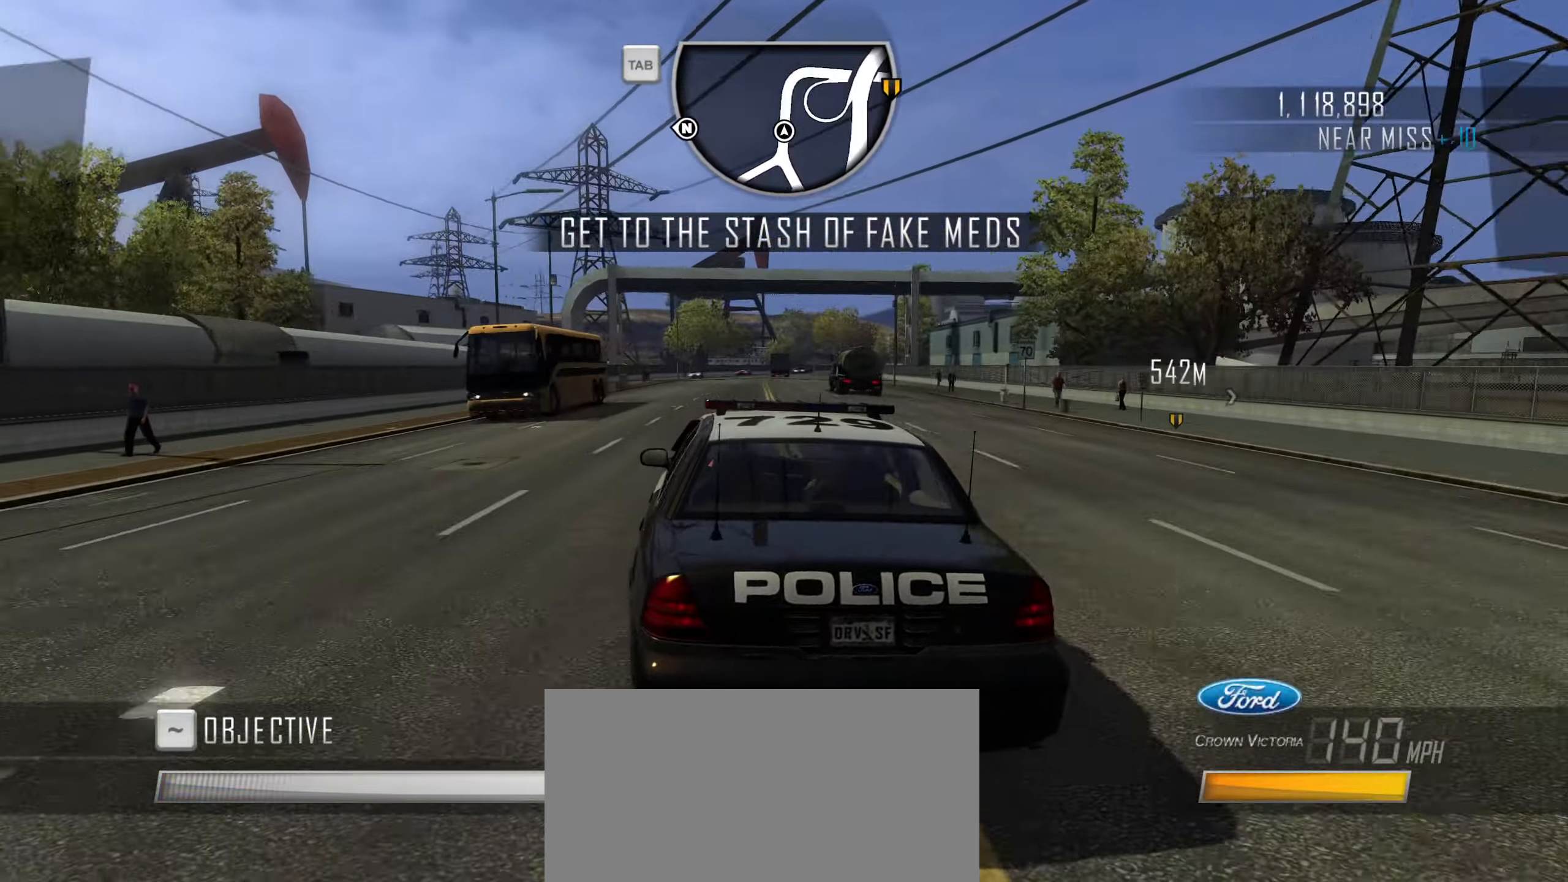
{"keys": ["shift", "w"], "events": [[100, "d", "up"], [250, "shift", "down"]]}
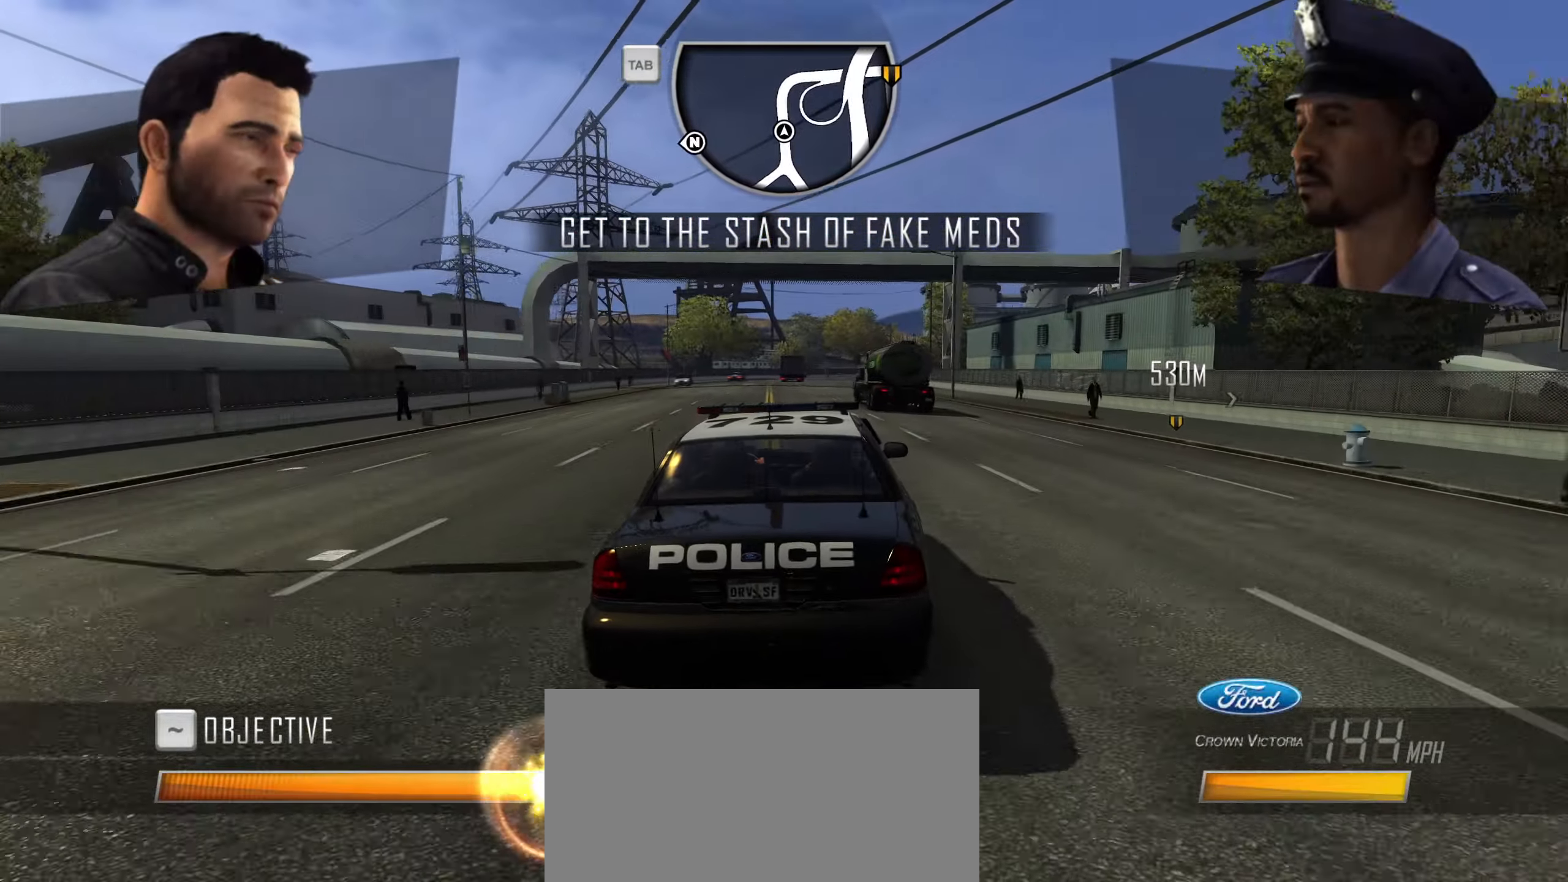
{"keys": ["shift", "w"], "events": [[67, "a", "down"], [167, "a", "up"]]}
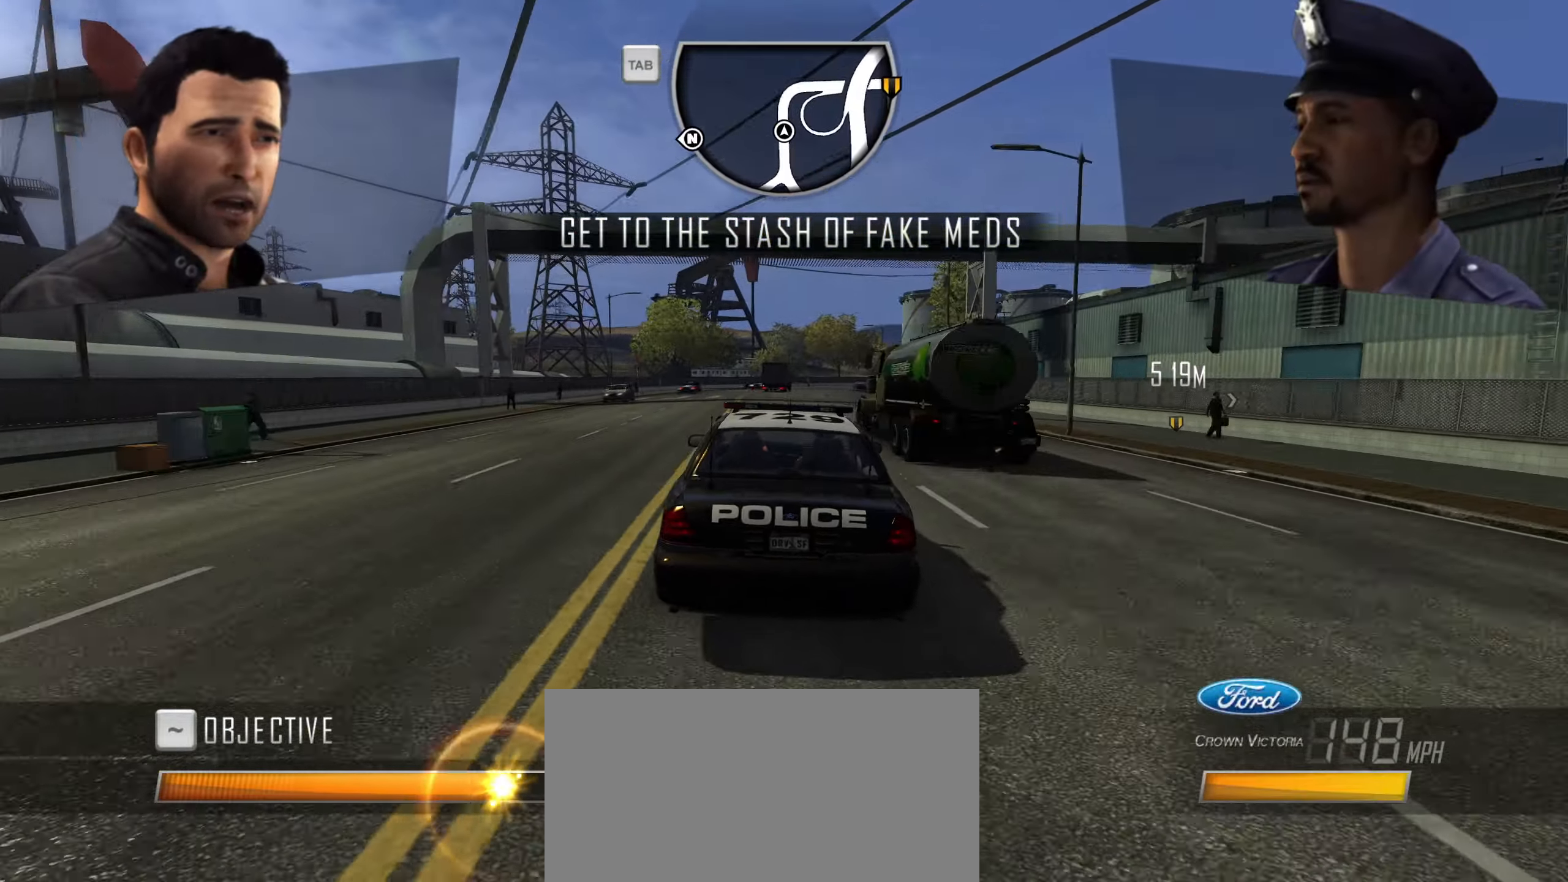
{"keys": ["w"], "events": [[83, "d", "down"], [283, "d", "up"], [367, "d", "down"], [417, "shift", "up"], [467, "d", "up"]]}
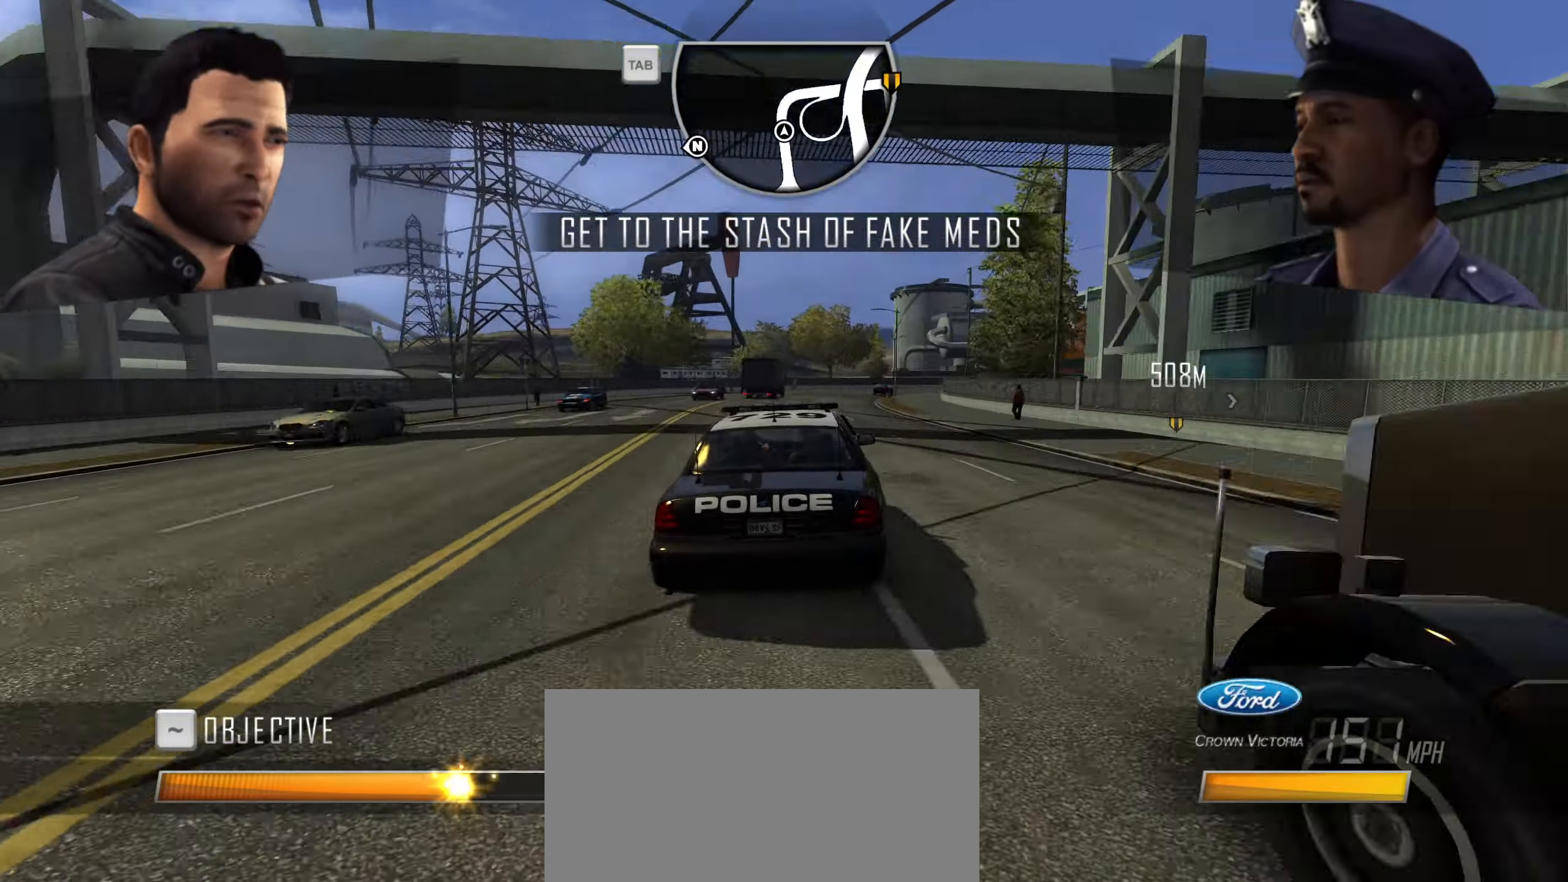
{"keys": ["d", "space"], "events": [[50, "d", "down"], [283, "space", "down"], [283, "w", "up"]]}
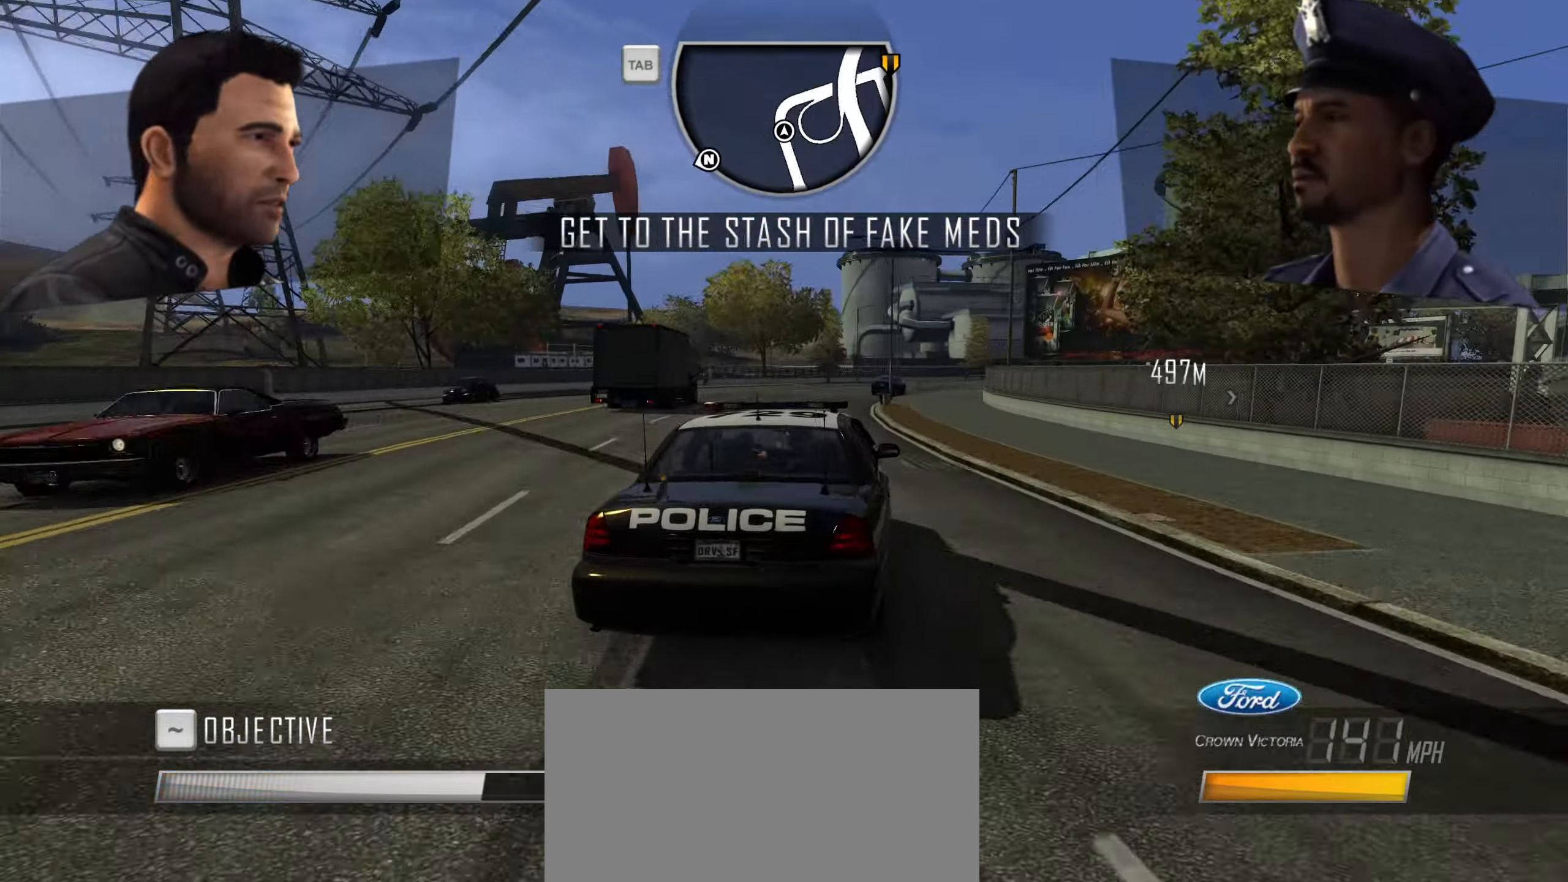
{"keys": ["q", "w"], "events": [[33, "space", "up"], [67, "w", "down"], [167, "d", "up"], [450, "q", "down"]]}
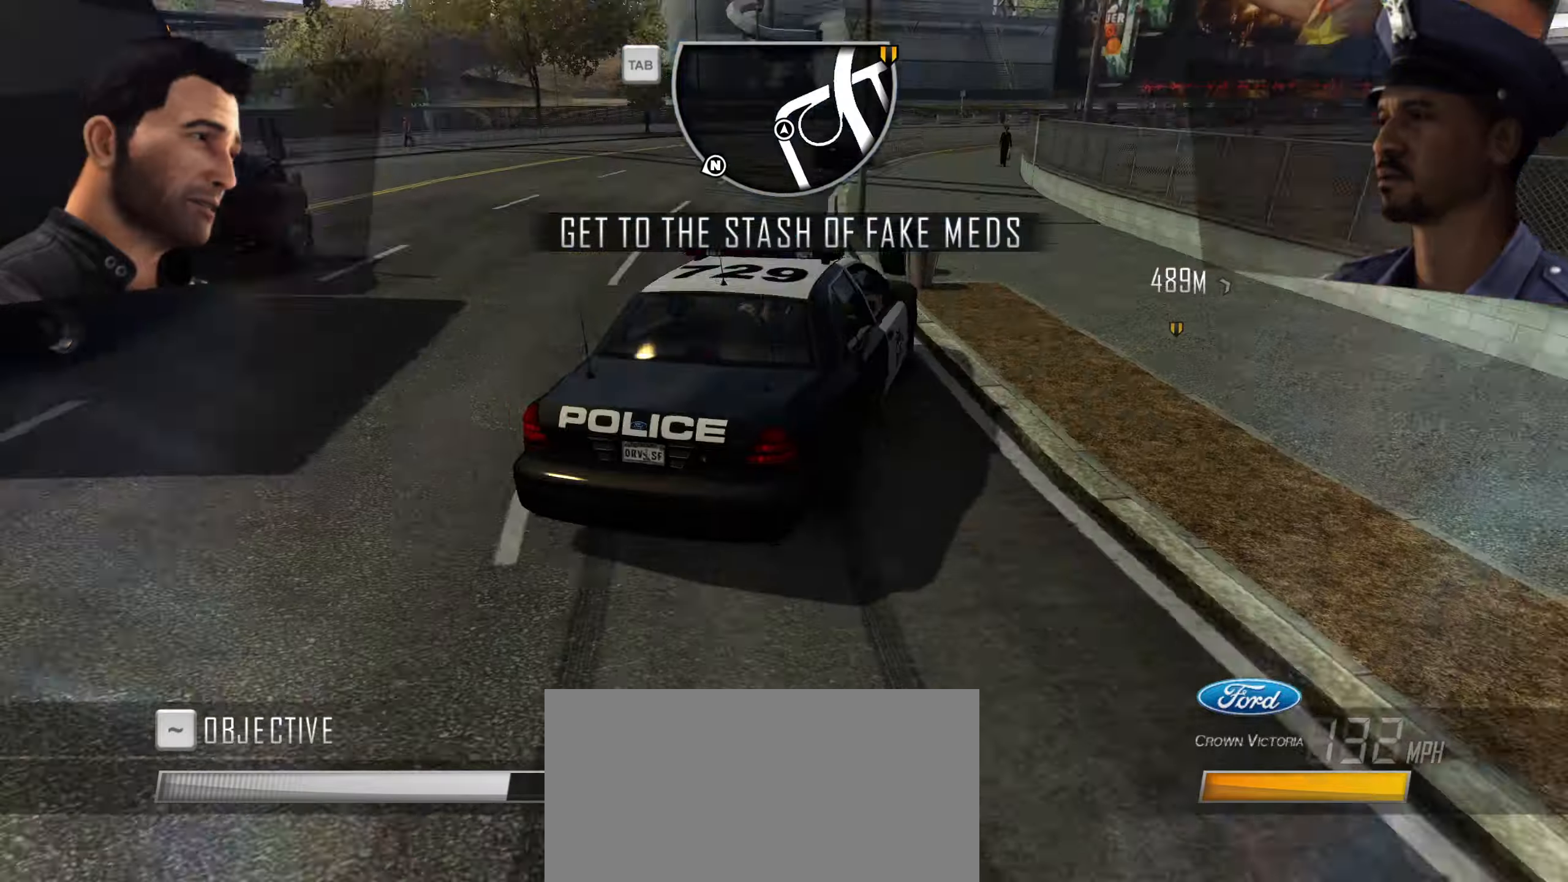
{"keys": ["w"], "events": [[50, "q", "up"], [84, "q", "down"], [134, "q", "up"], [184, "q", "down"], [317, "q", "up"]]}
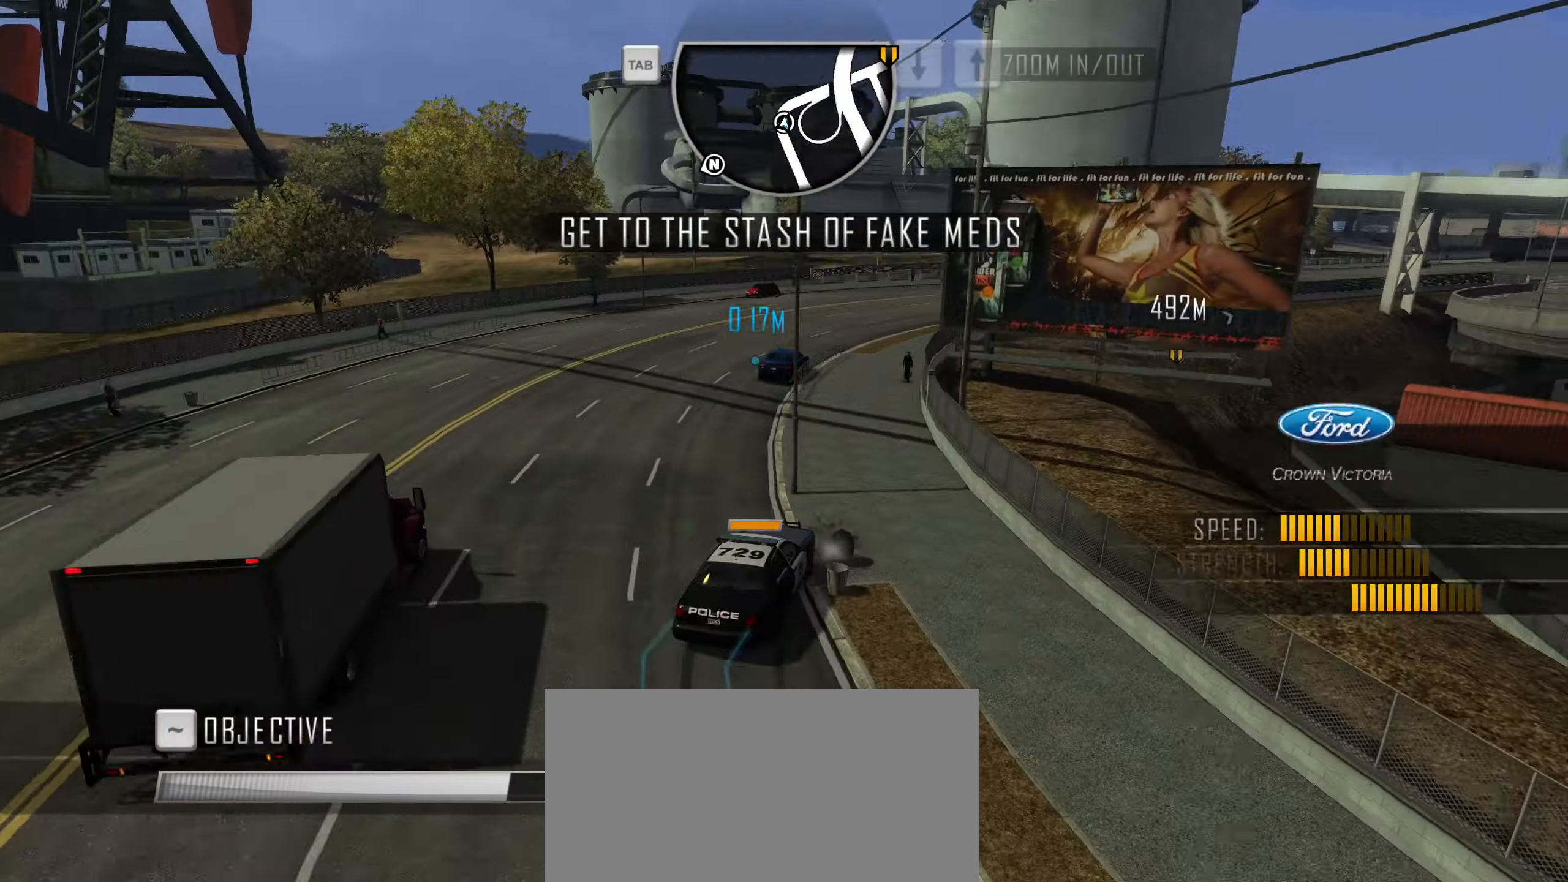
{"keys": ["caps_lock", "d", "w"], "events": [[250, "a", "down"], [334, "a", "up"], [384, "d", "down"], [434, "caps_lock", "down"]]}
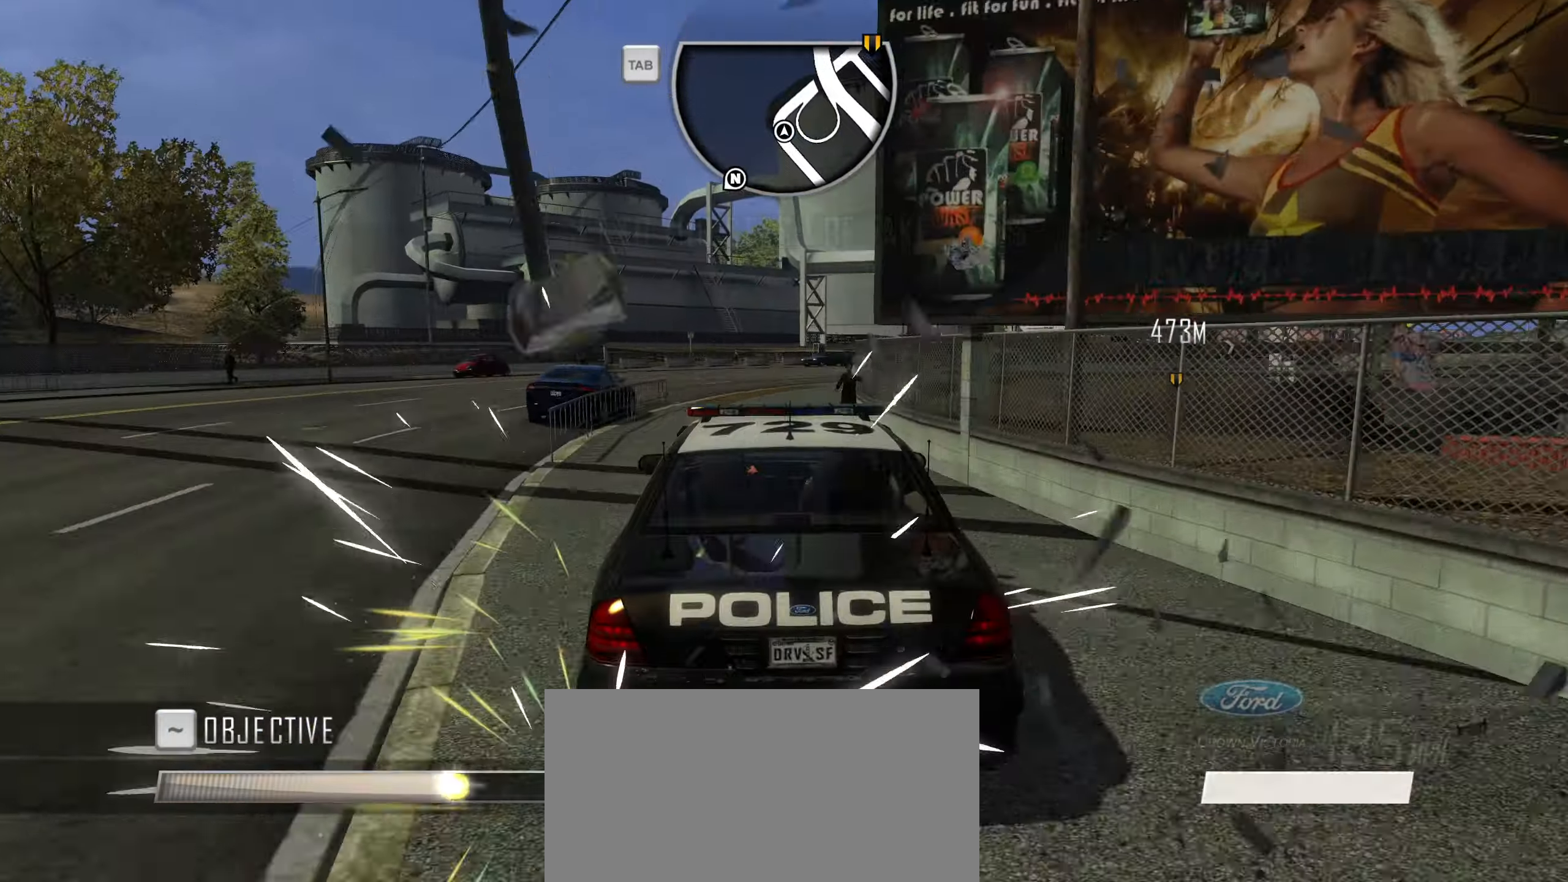
{"keys": ["caps_lock", "d", "space"], "events": [[300, "space", "down"], [300, "w", "up"]]}
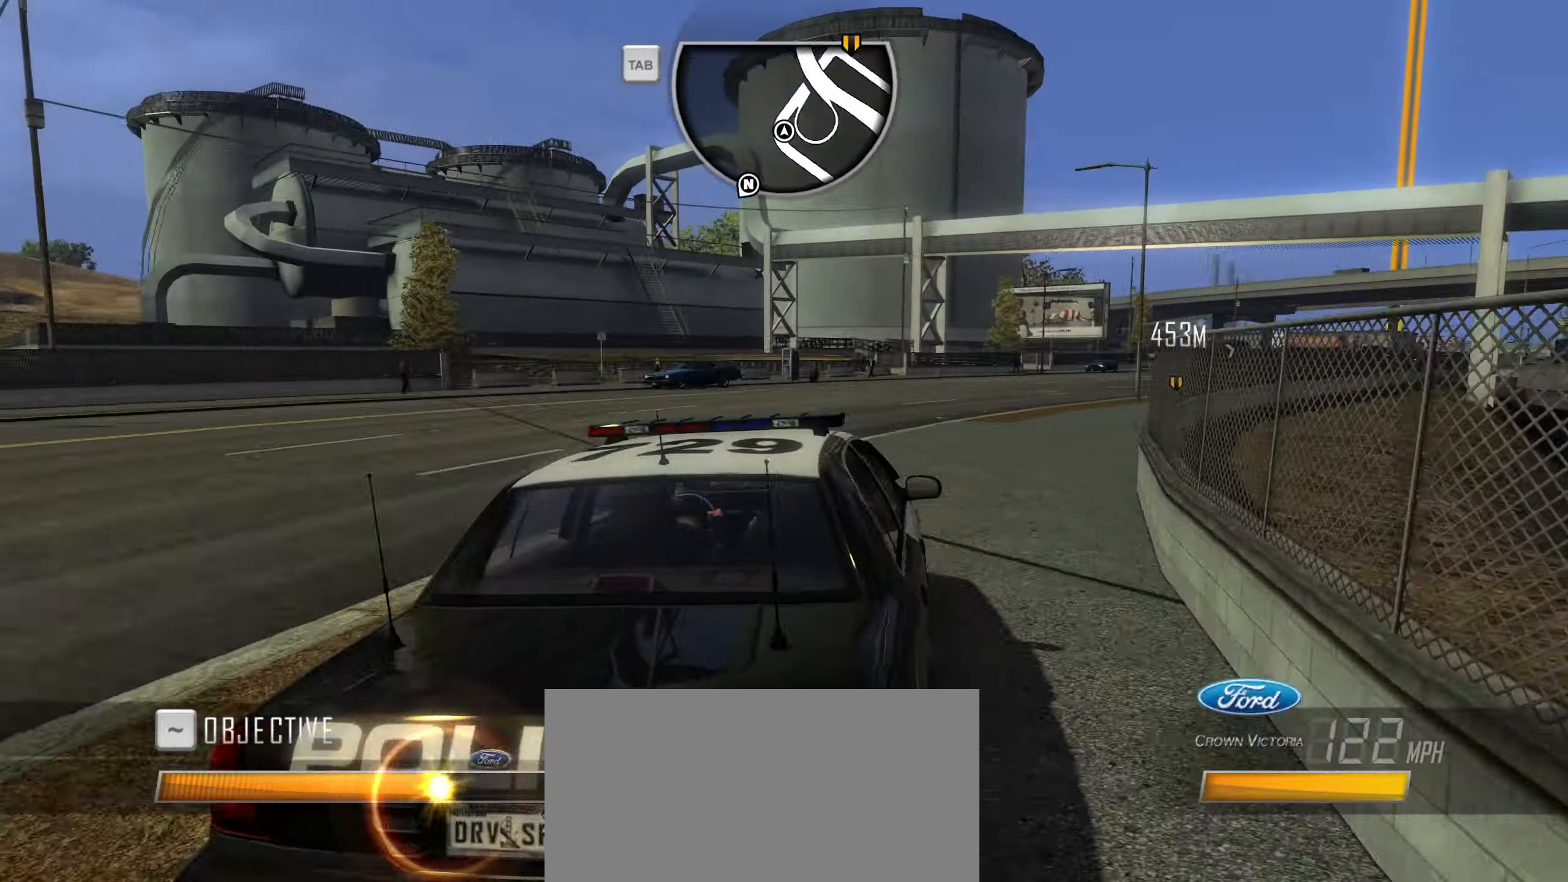
{"keys": ["q", "w"], "events": [[84, "space", "up"], [134, "w", "down"], [284, "d", "up"], [317, "caps_lock", "up"], [417, "q", "down"]]}
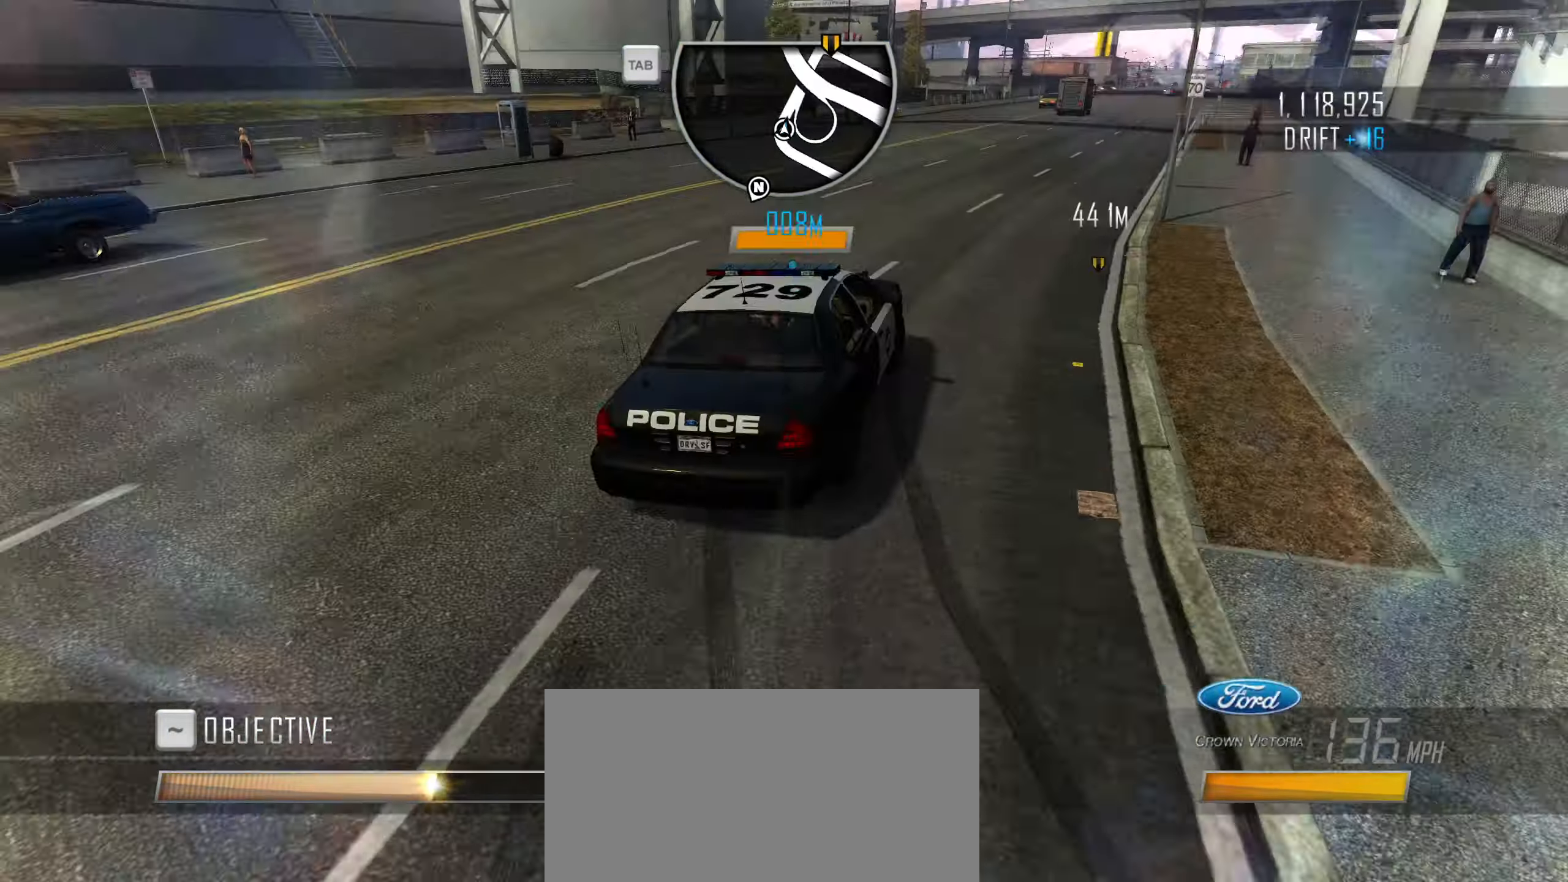
{"keys": ["d", "w"], "events": [[17, "q", "up"], [50, "q", "down"], [100, "q", "up"], [150, "q", "down"], [284, "q", "up"], [384, "d", "down"]]}
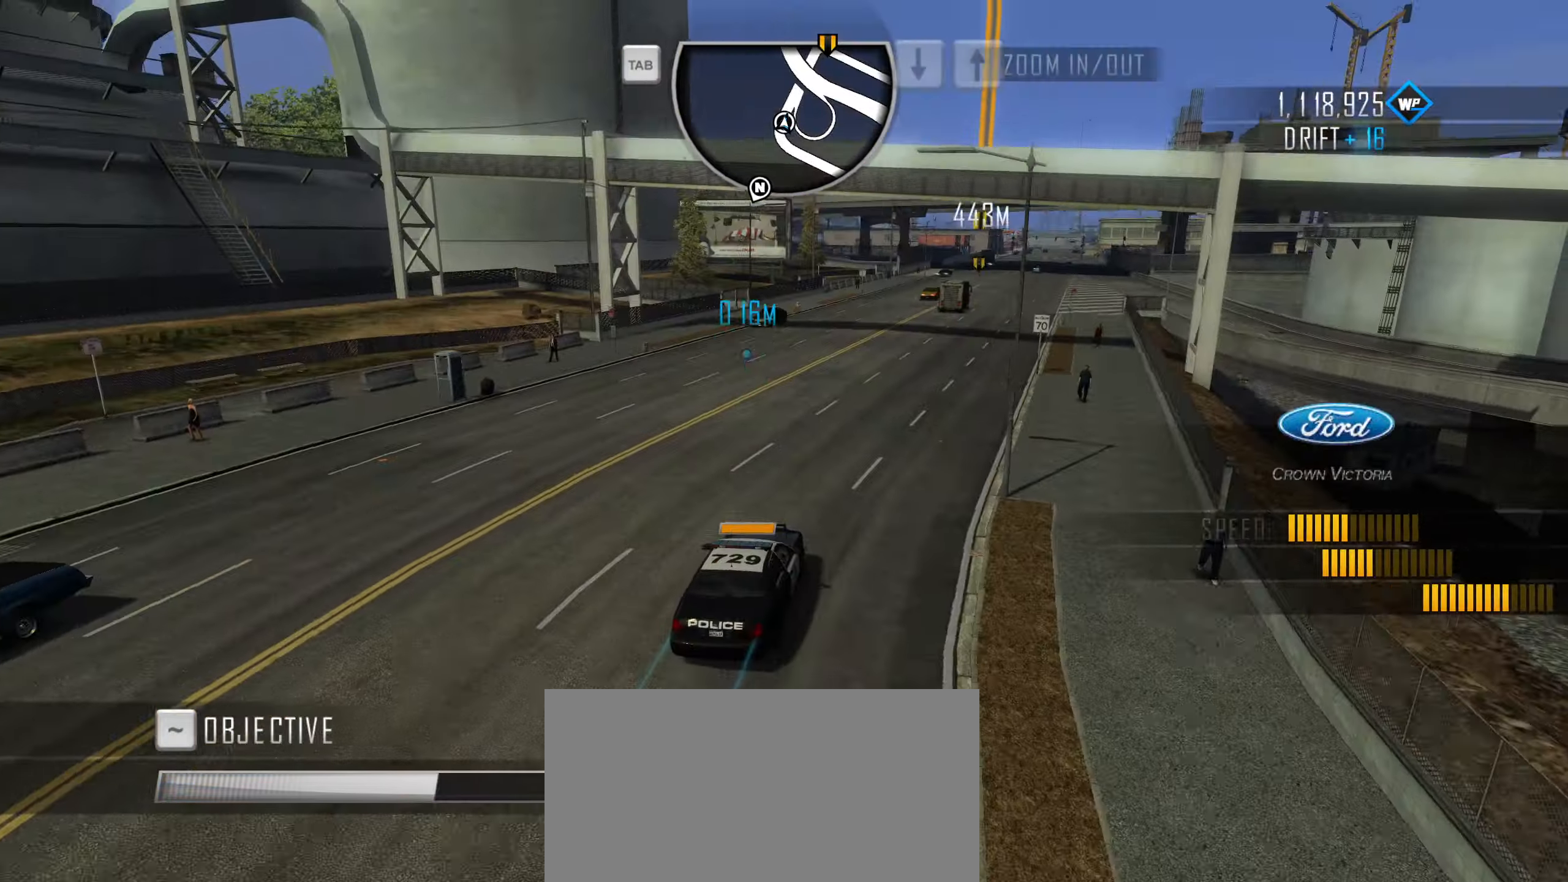
{"keys": ["caps_lock", "d", "w"], "events": [[300, "caps_lock", "down"]]}
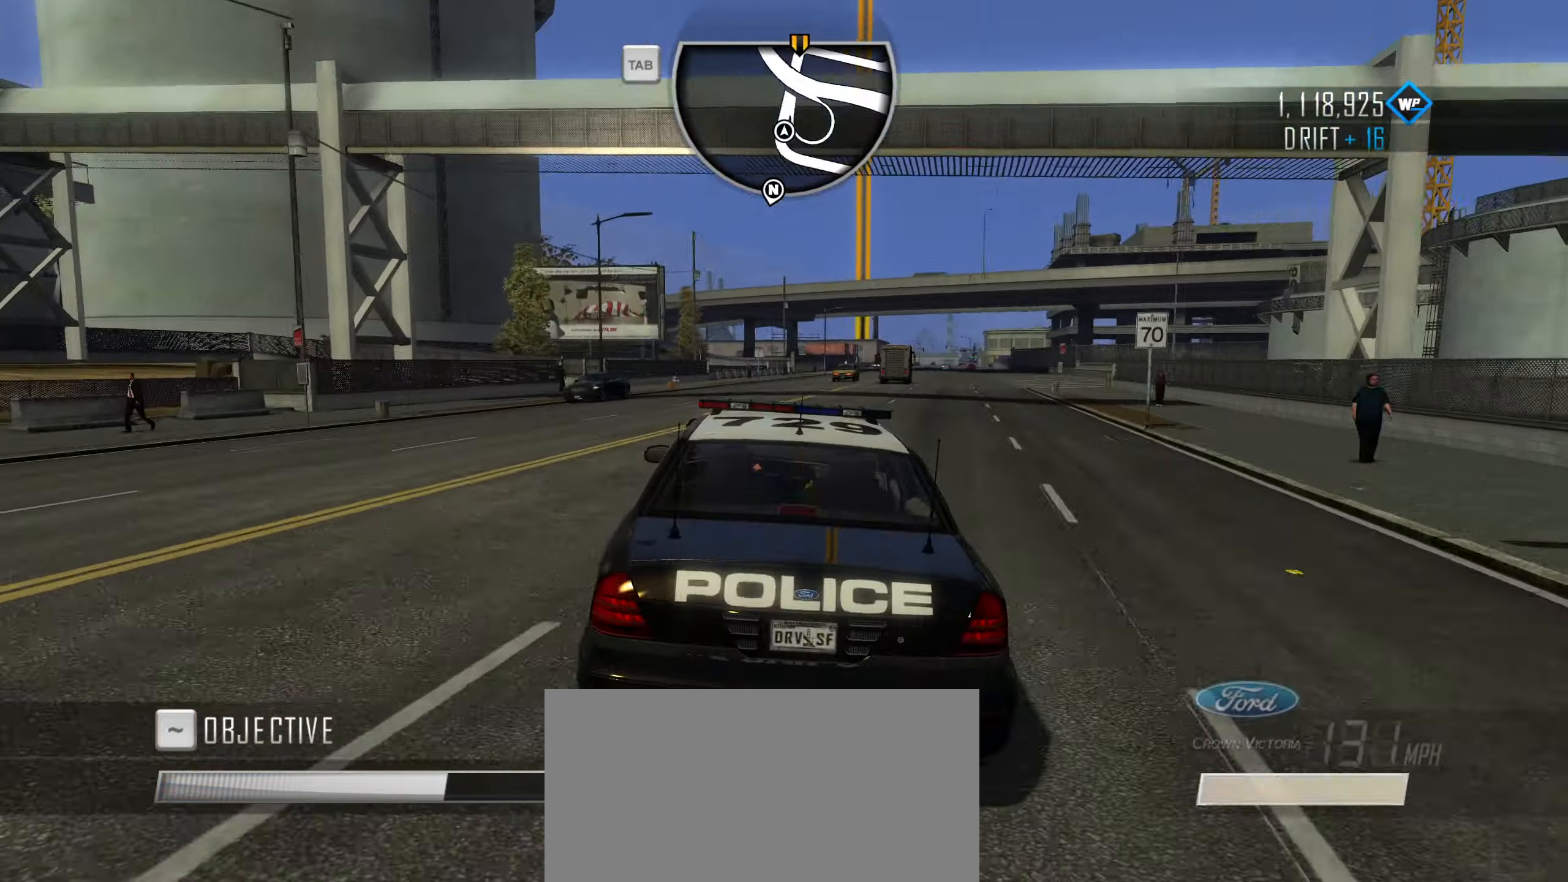
{"keys": ["caps_lock", "d", "space", "w"], "events": [[500, "space", "down"]]}
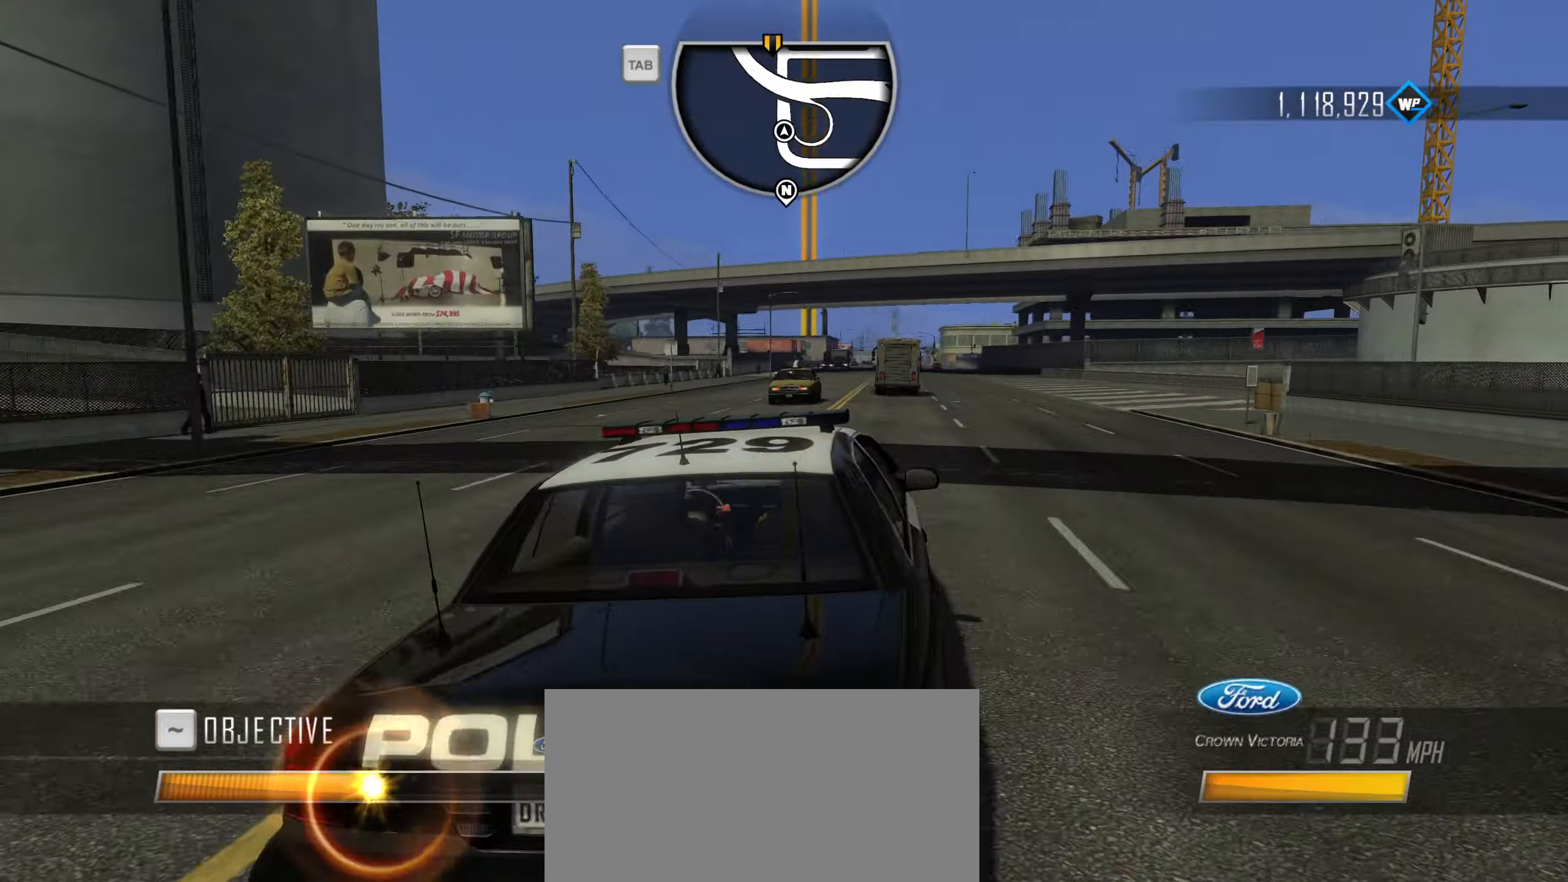
{"keys": ["w"], "events": [[100, "space", "up"], [150, "d", "up"], [250, "caps_lock", "up"], [334, "q", "down"], [384, "q", "up"], [434, "q", "down"], [484, "q", "up"]]}
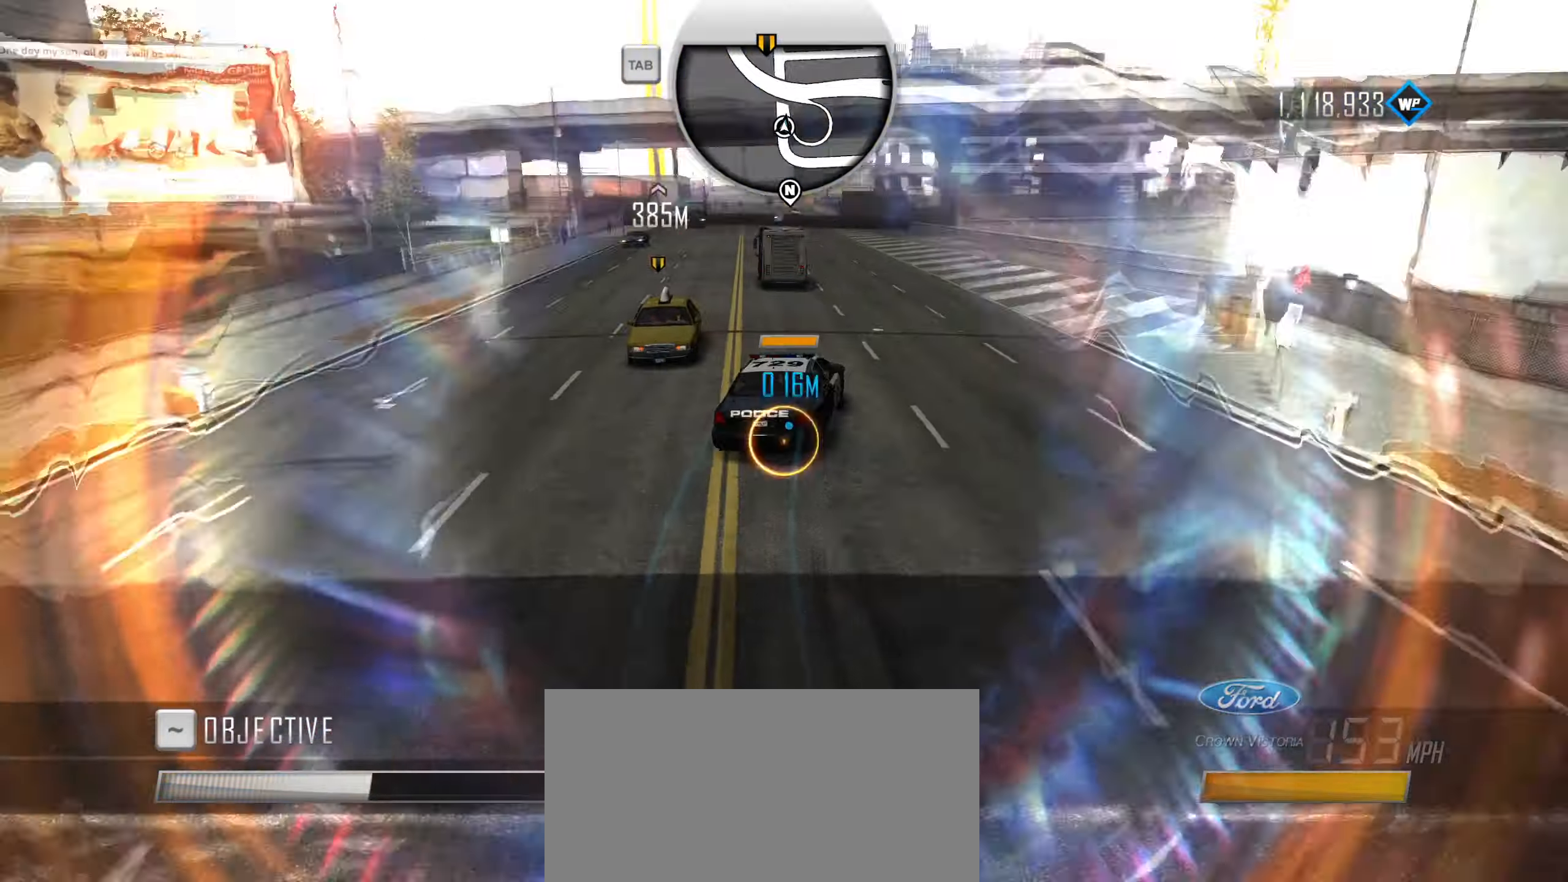
{"keys": ["a", "w"], "events": [[67, "q", "down"], [117, "q", "up"], [167, "q", "down"], [217, "q", "up"], [350, "a", "down"]]}
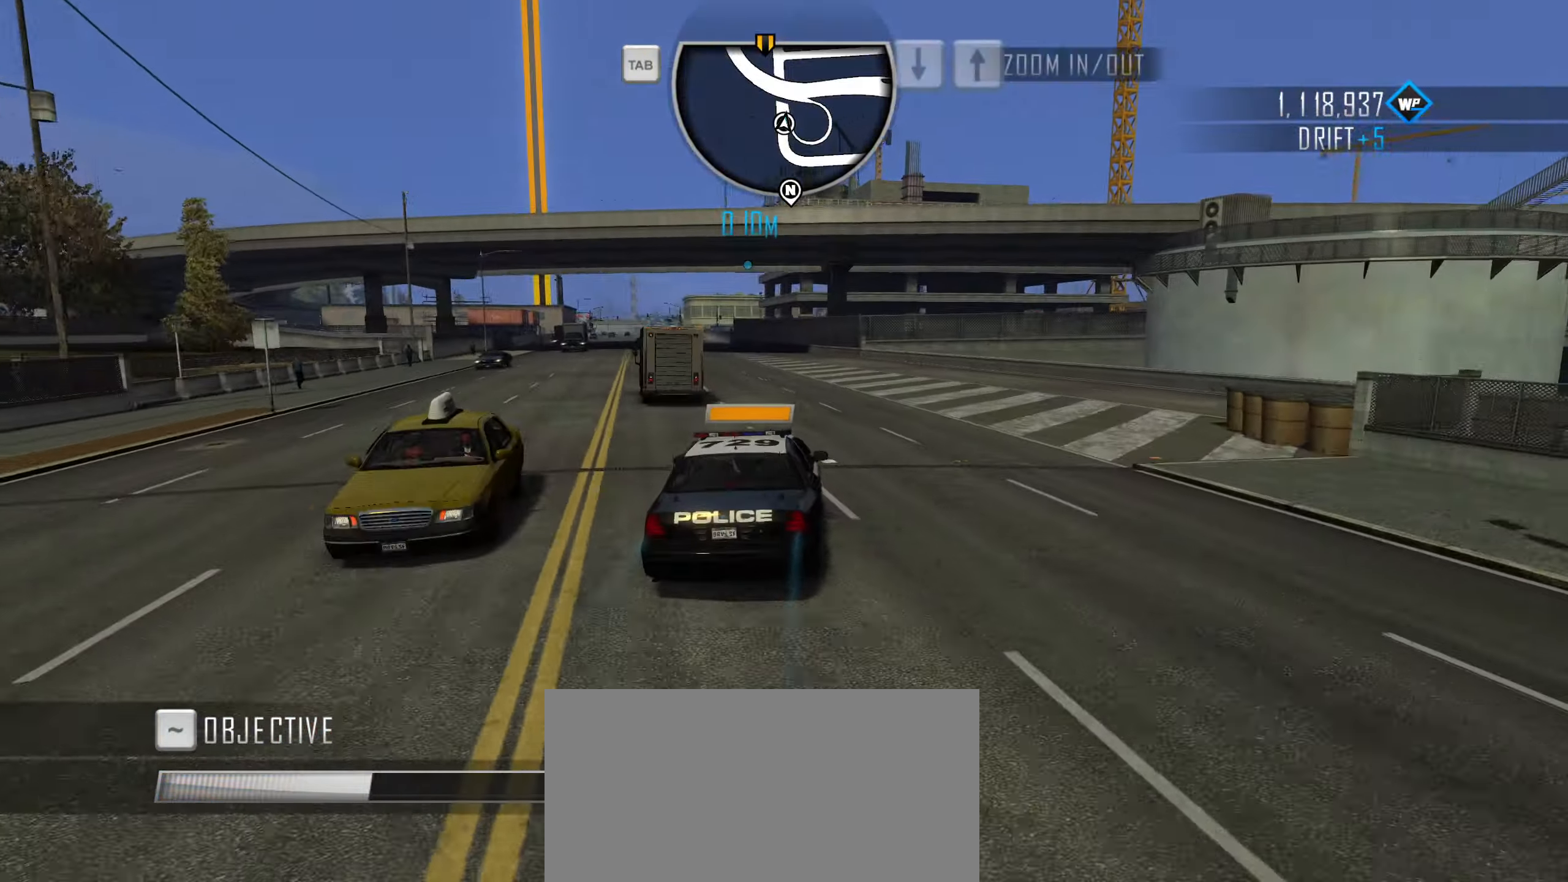
{"keys": ["a", "w"], "events": [[367, "a", "up"], [466, "a", "down"]]}
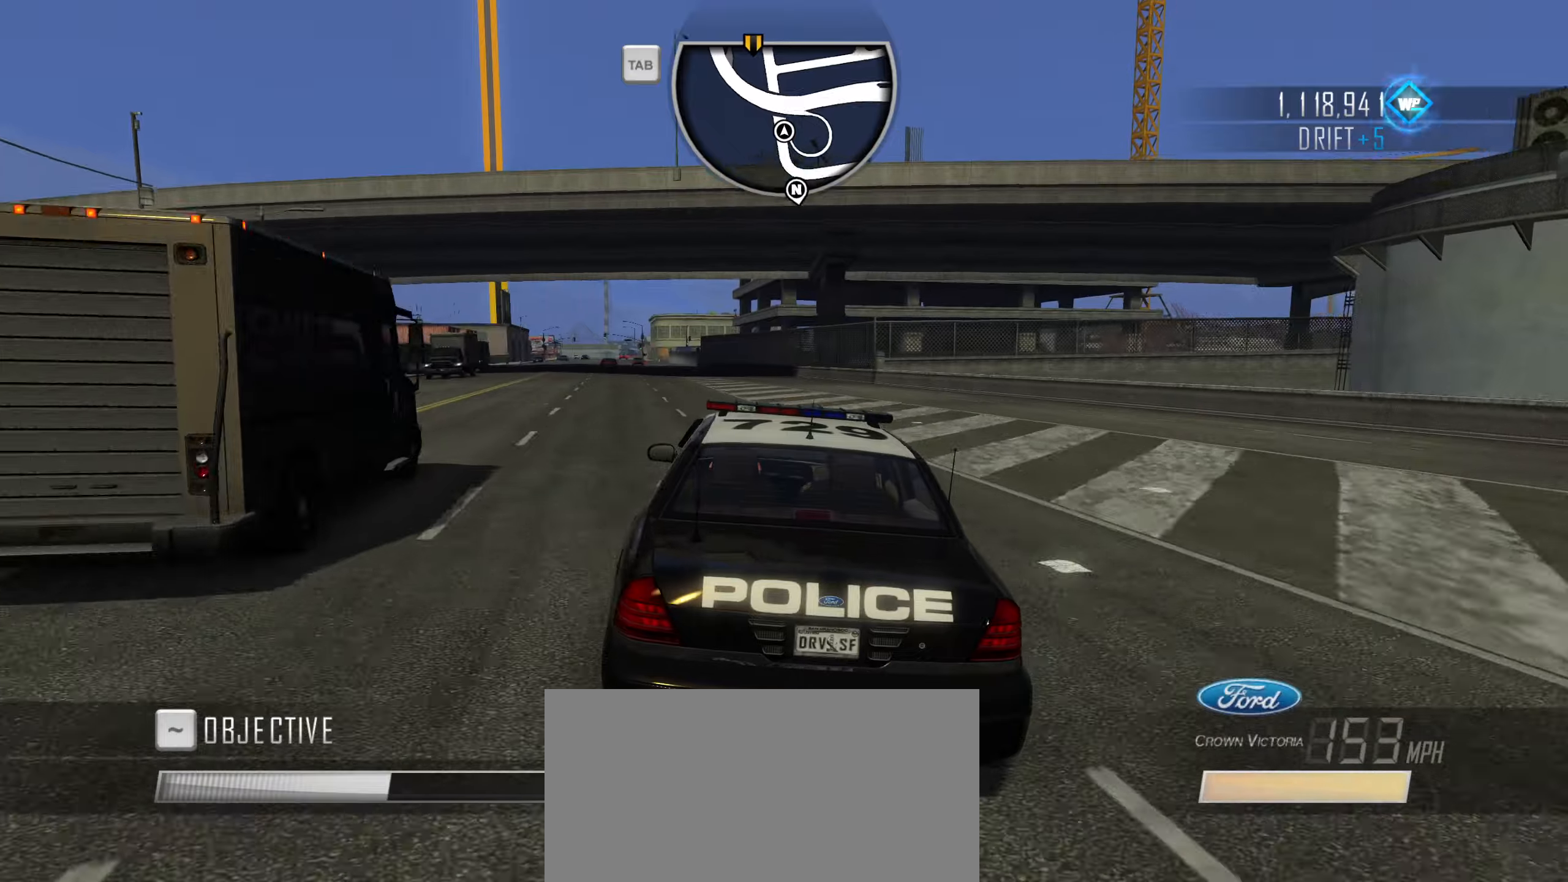
{"keys": ["w"], "events": [[250, "a", "up"], [383, "a", "down"], [483, "a", "up"]]}
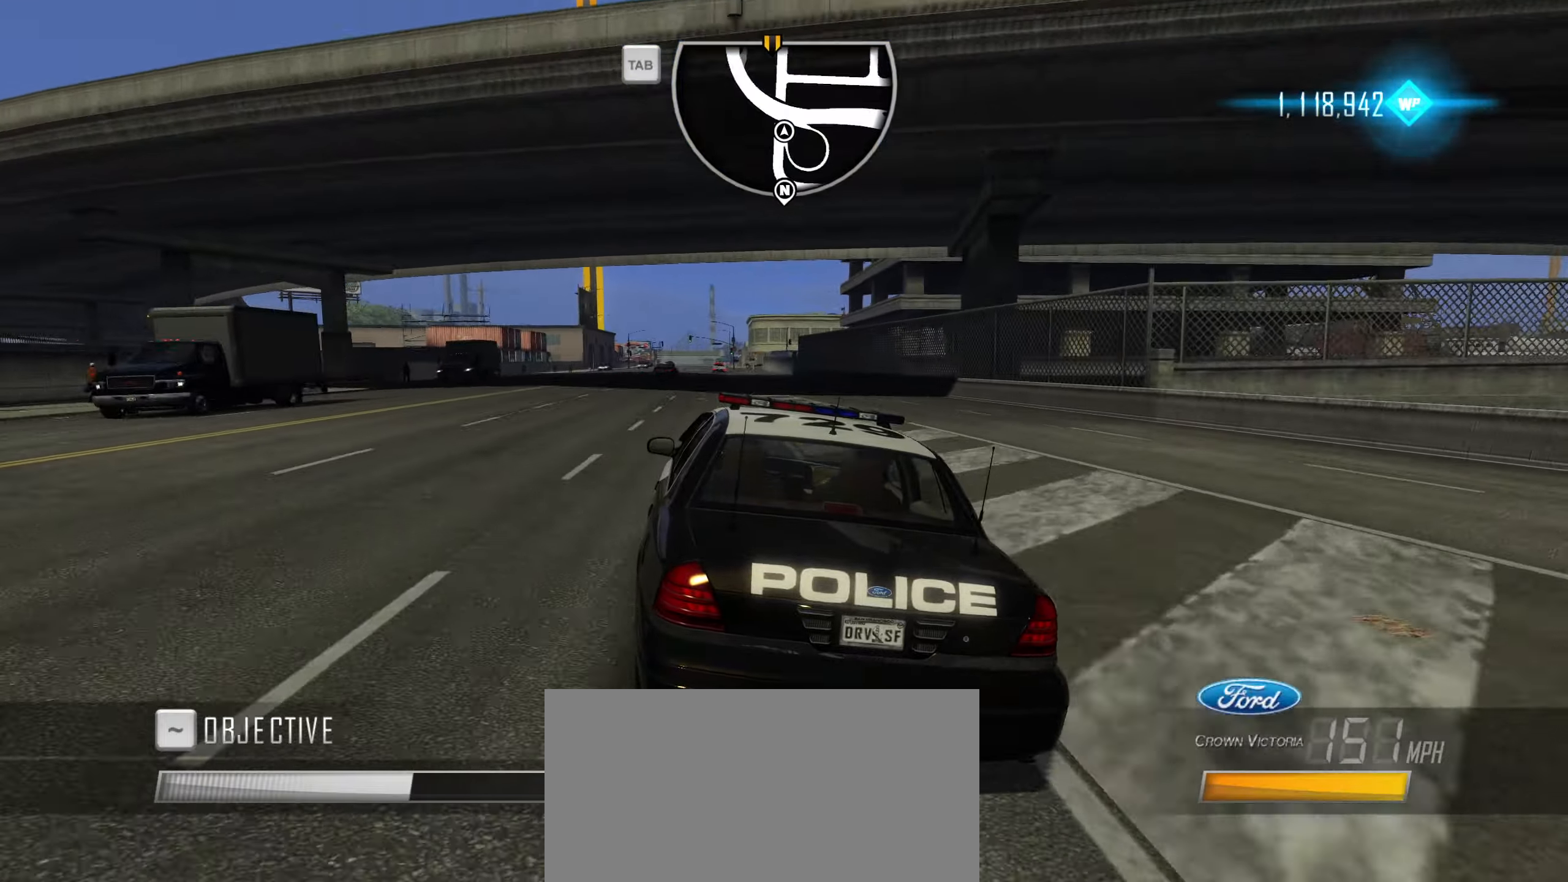
{"keys": ["w"], "events": [[266, "d", "down"], [400, "d", "up"]]}
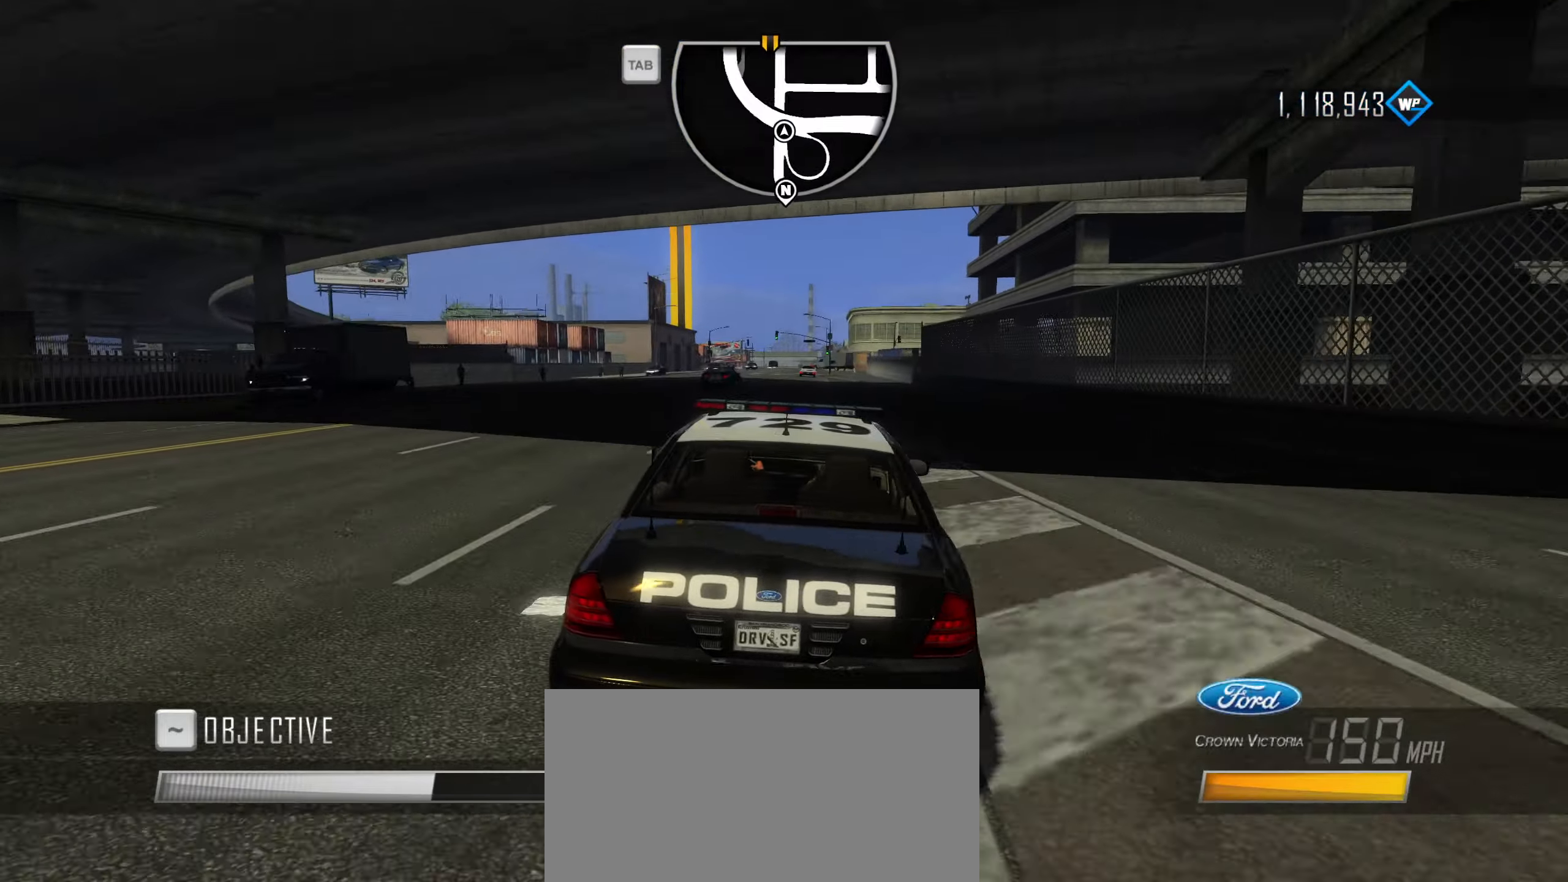
{"keys": ["a", "w"], "events": [[83, "a", "down"], [283, "a", "up"], [416, "a", "down"]]}
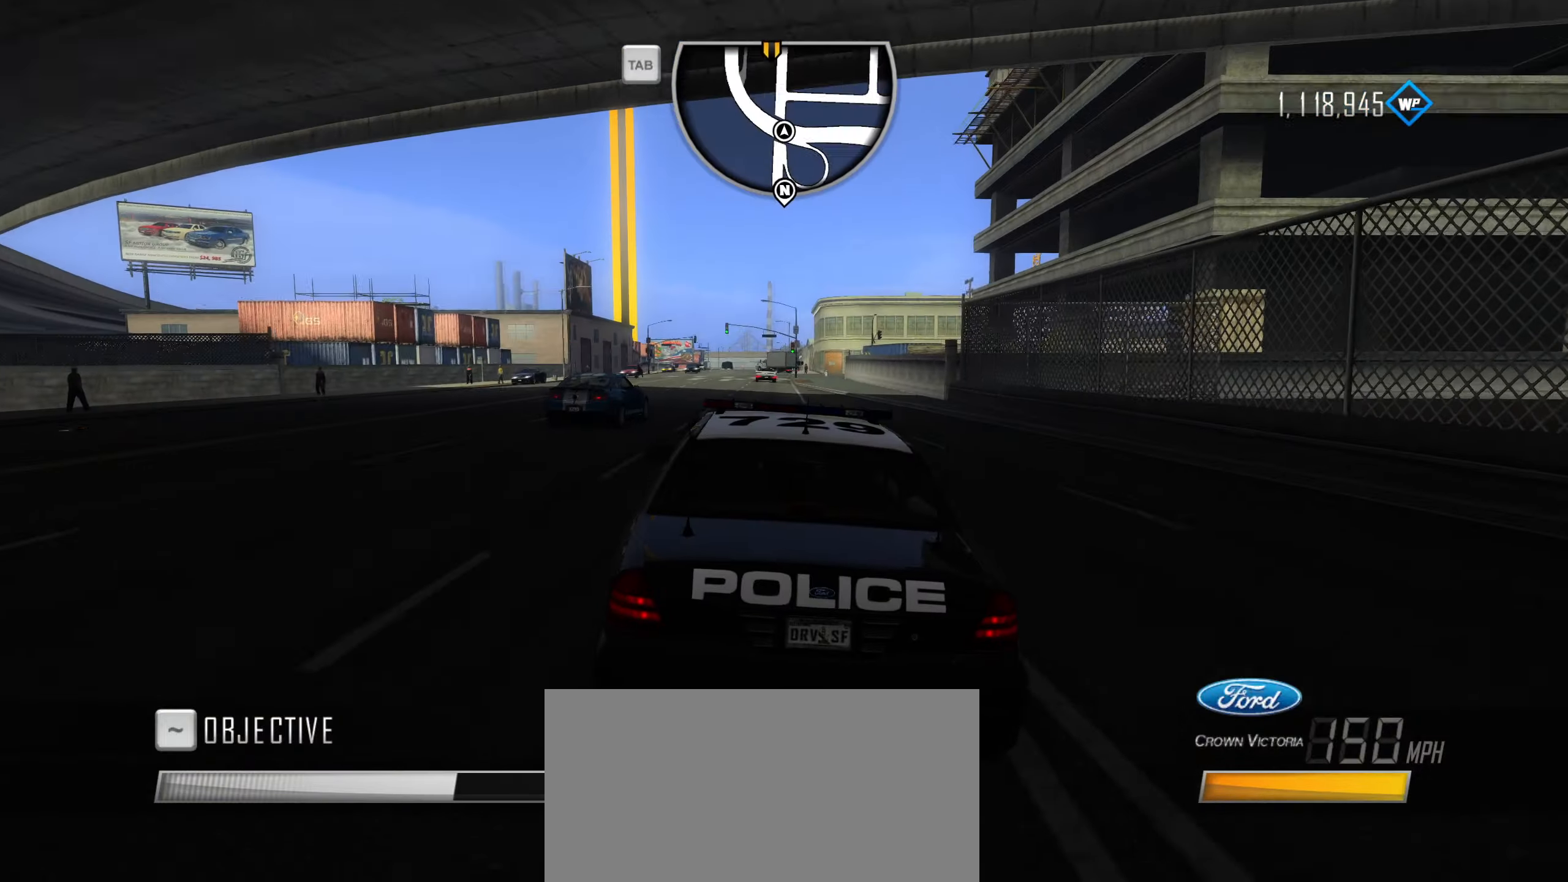
{"keys": ["d", "w"], "events": [[16, "a", "up"], [100, "a", "down"], [250, "a", "up"], [333, "d", "down"]]}
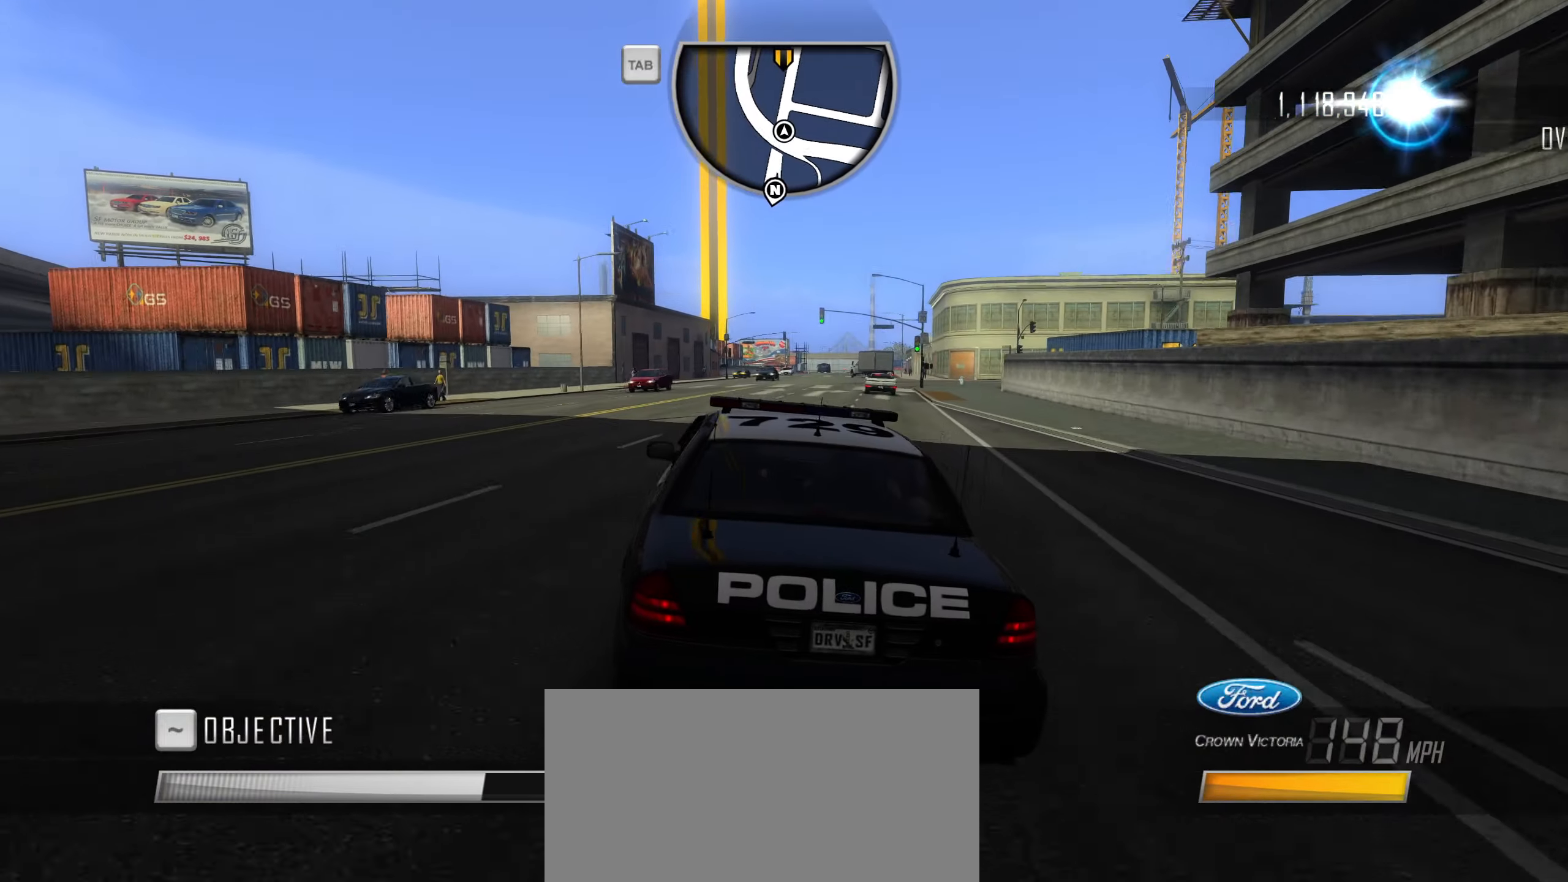
{"keys": ["w"], "events": [[66, "d", "up"], [266, "d", "down"], [400, "d", "up"]]}
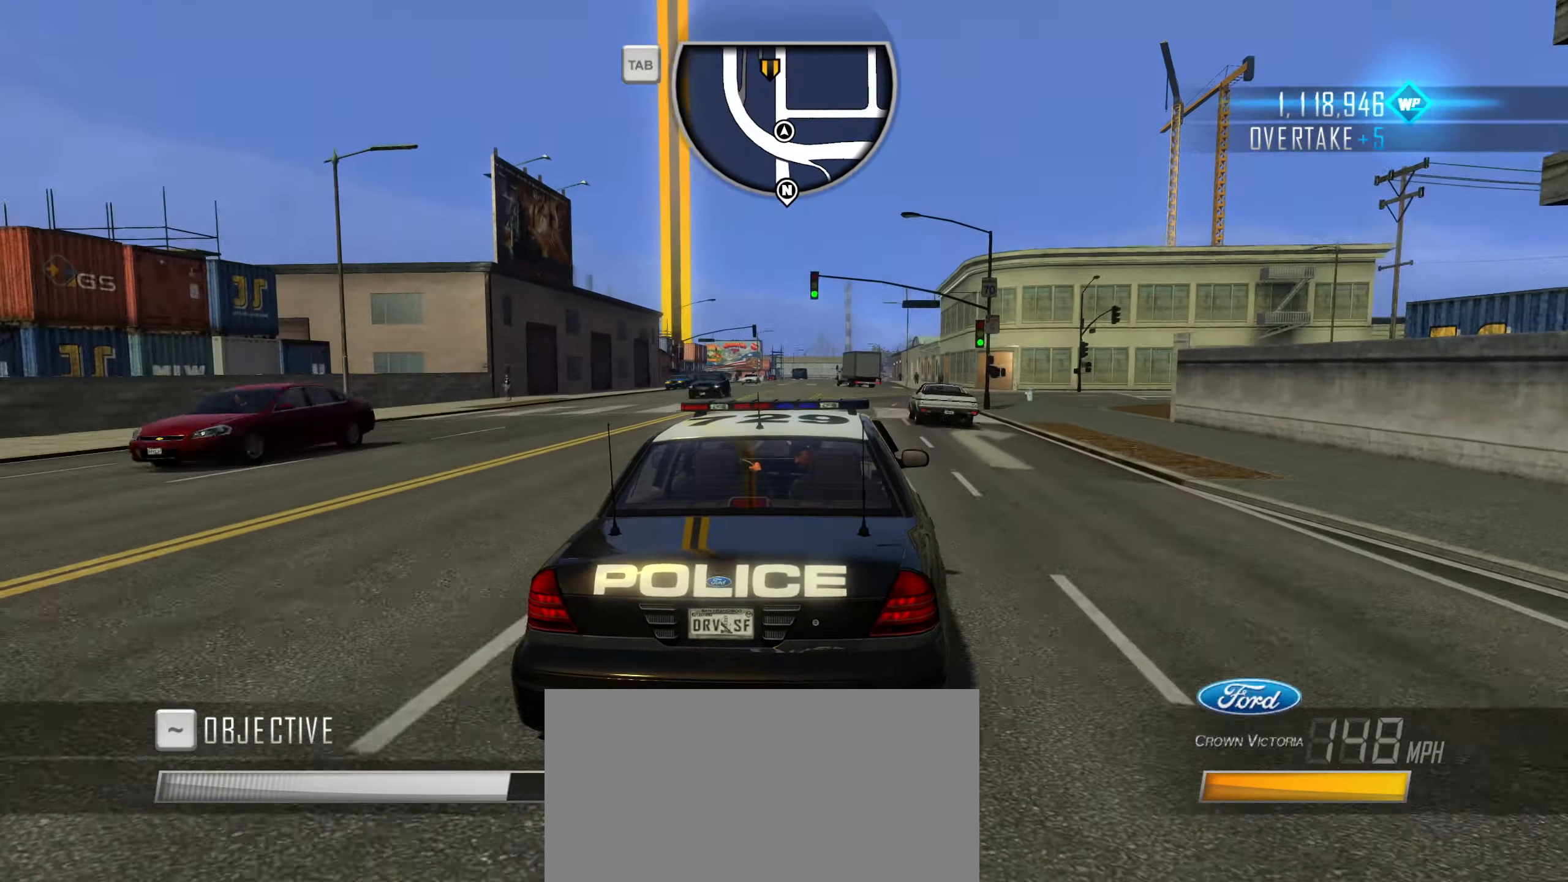
{"keys": ["a", "w"], "events": [[83, "a", "down"], [233, "a", "up"], [416, "a", "down"]]}
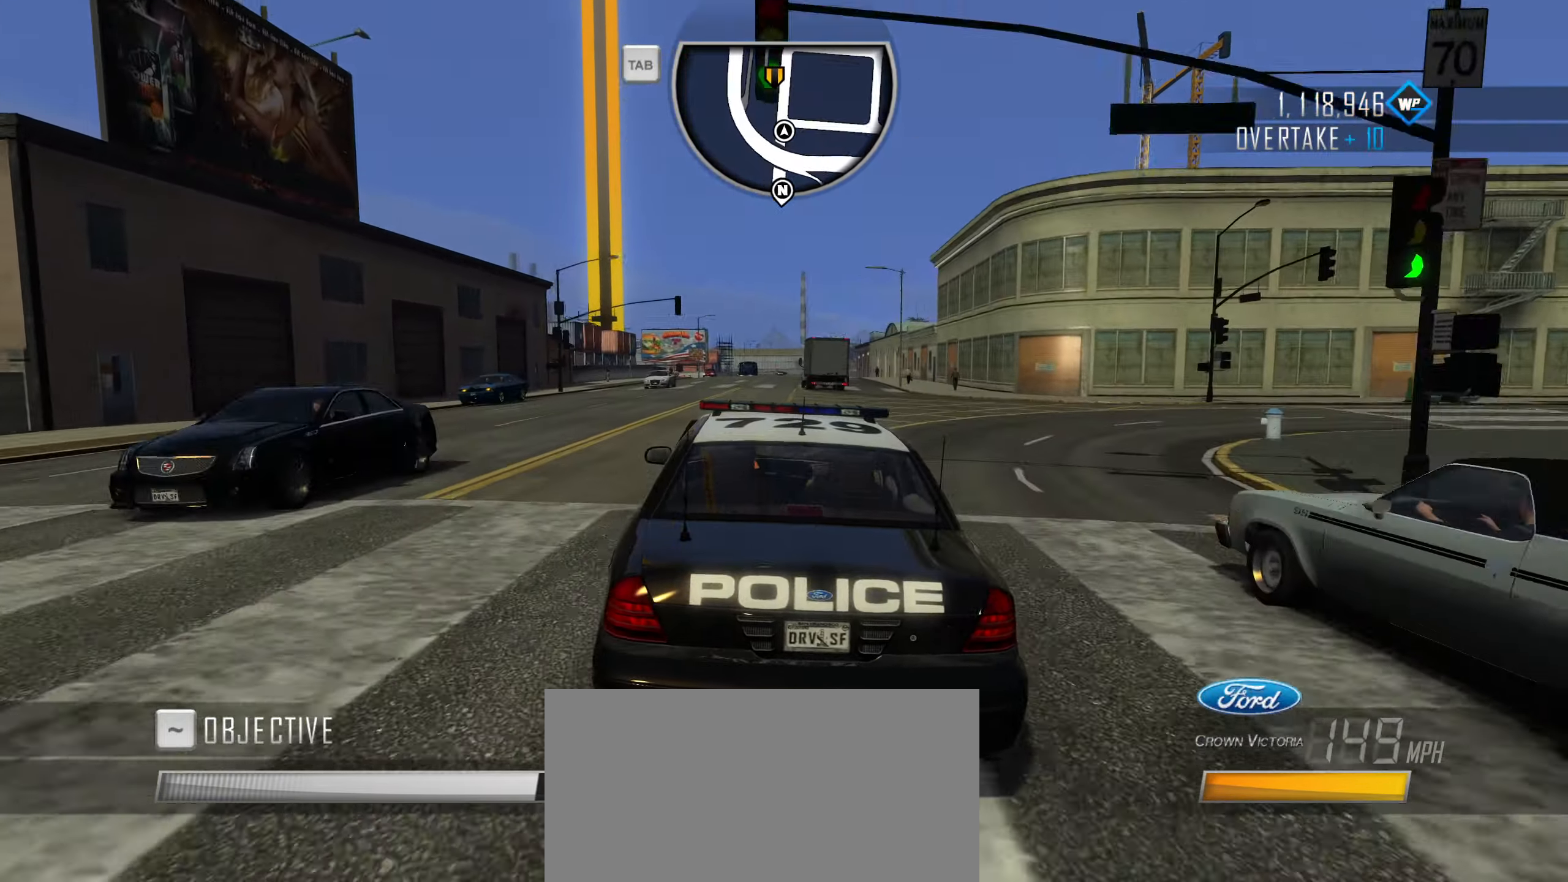
{"keys": ["d", "w"], "events": [[50, "a", "up"], [333, "a", "down"], [383, "a", "up"], [433, "d", "down"]]}
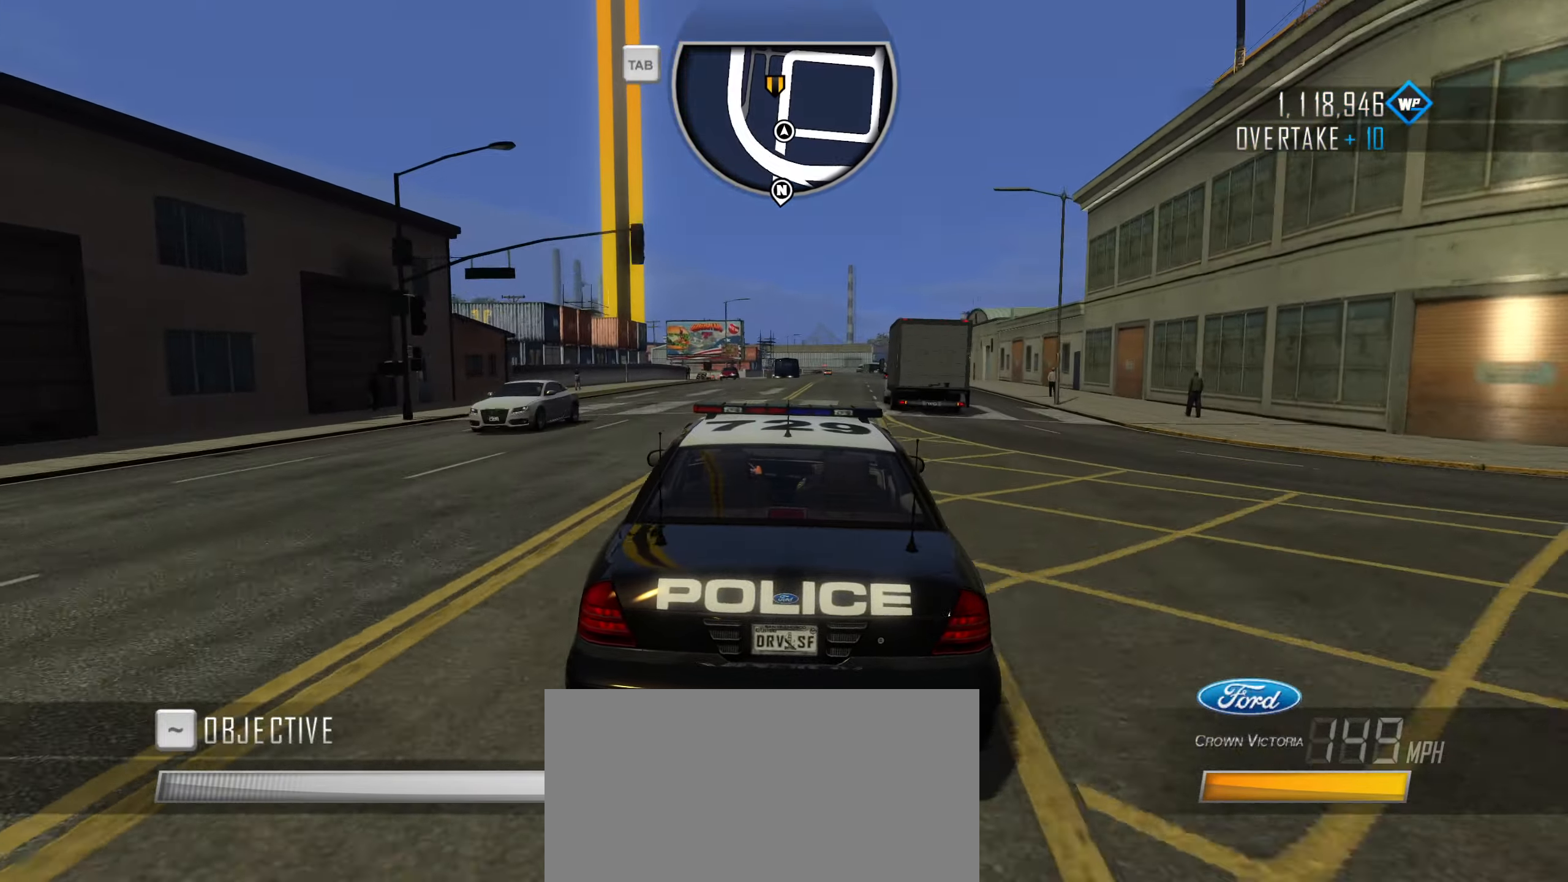
{"keys": ["a"], "events": [[33, "d", "up"], [116, "a", "down"], [300, "a", "up"], [400, "a", "down"], [500, "w", "up"]]}
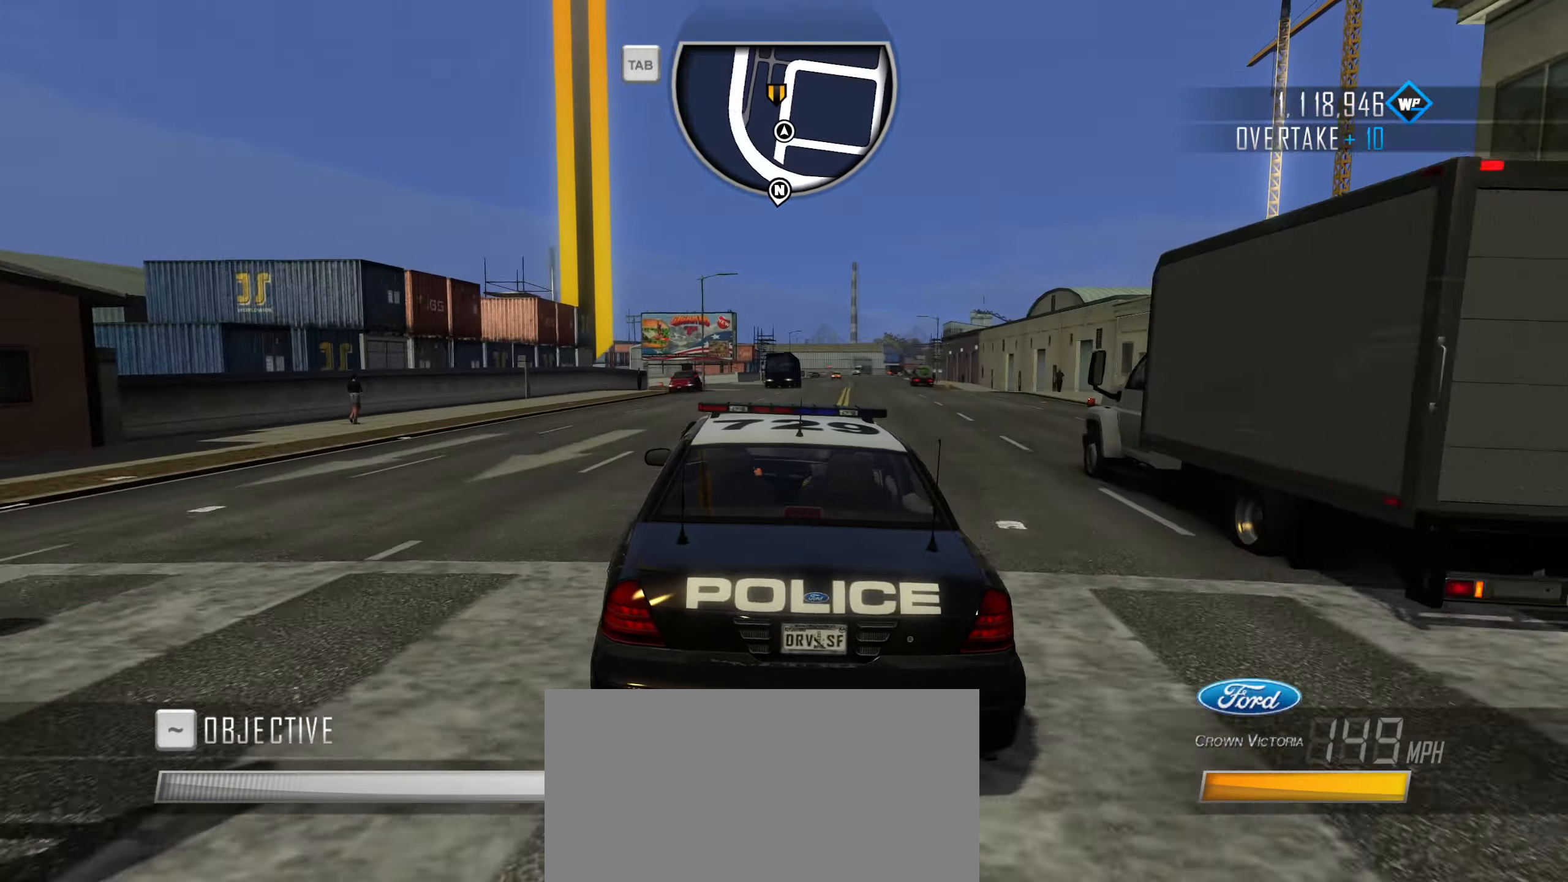
{"keys": [], "events": [[83, "s", "down"], [133, "a", "up"], [366, "s", "up"]]}
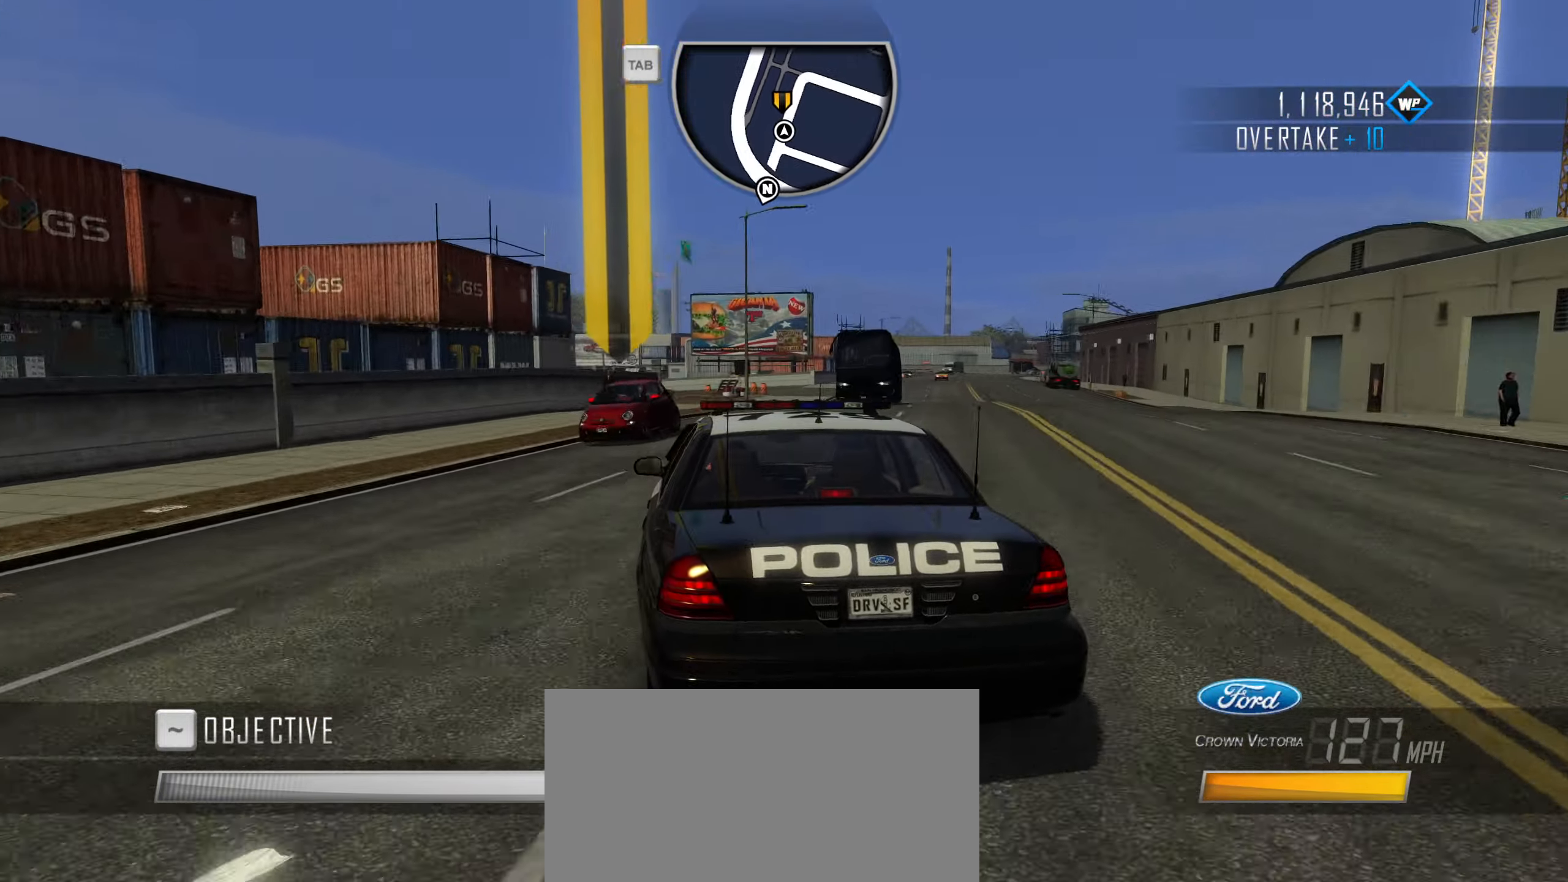
{"keys": ["a"], "events": [[200, "s", "down"], [333, "a", "down"], [433, "s", "up"]]}
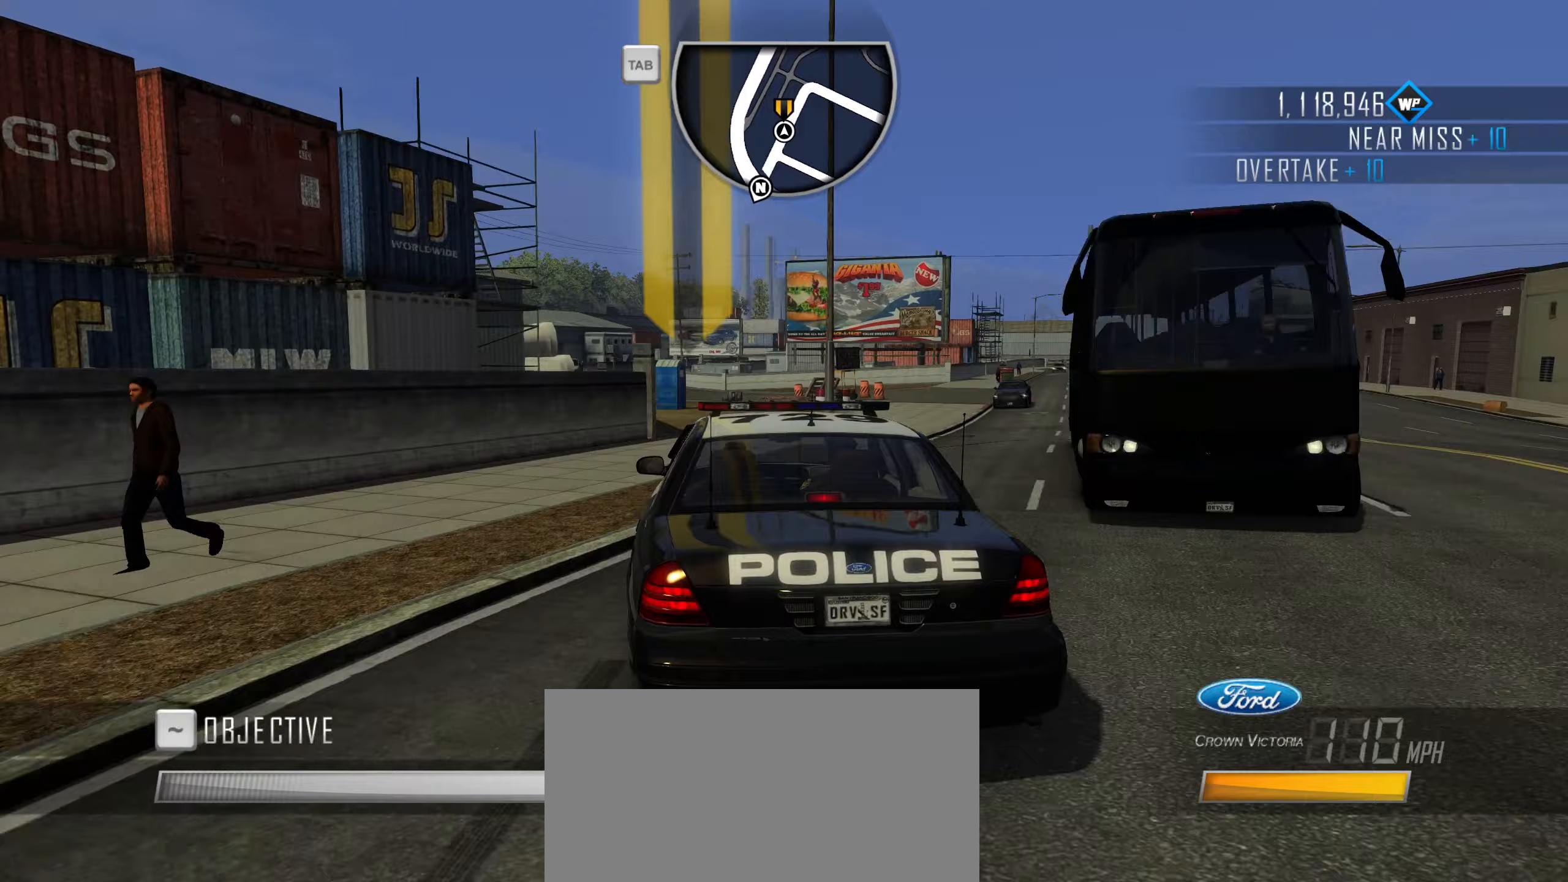
{"keys": ["a"], "events": [[167, "w", "down"], [350, "w", "up"]]}
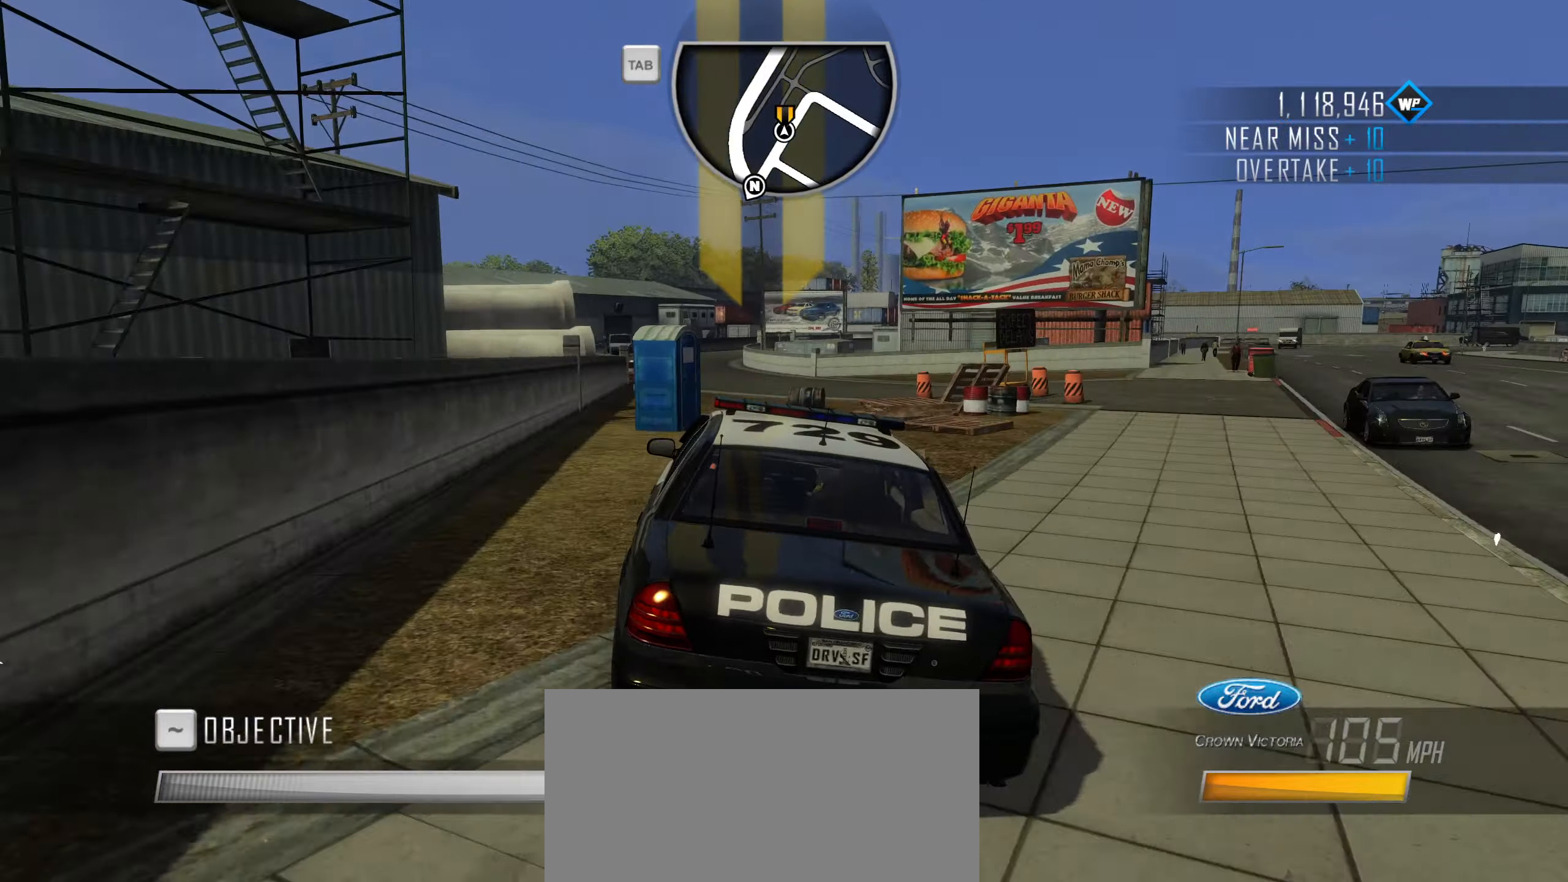
{"keys": ["w"], "events": [[133, "w", "down"], [233, "a", "up"], [367, "a", "down"], [467, "a", "up"]]}
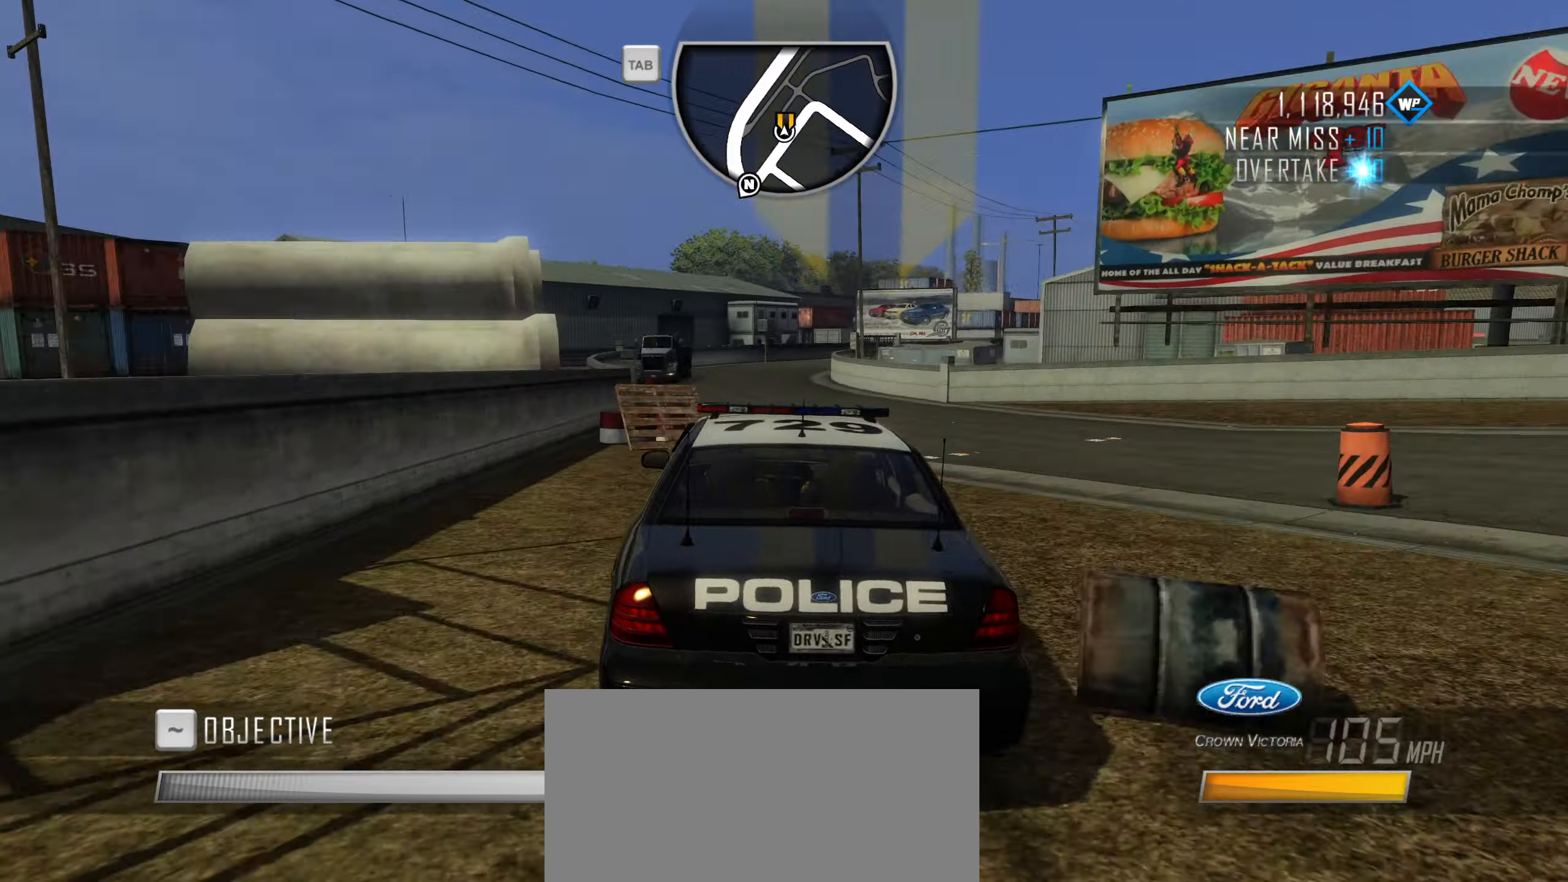
{"keys": ["d", "s"], "events": [[250, "d", "down"], [283, "w", "up"], [383, "s", "down"]]}